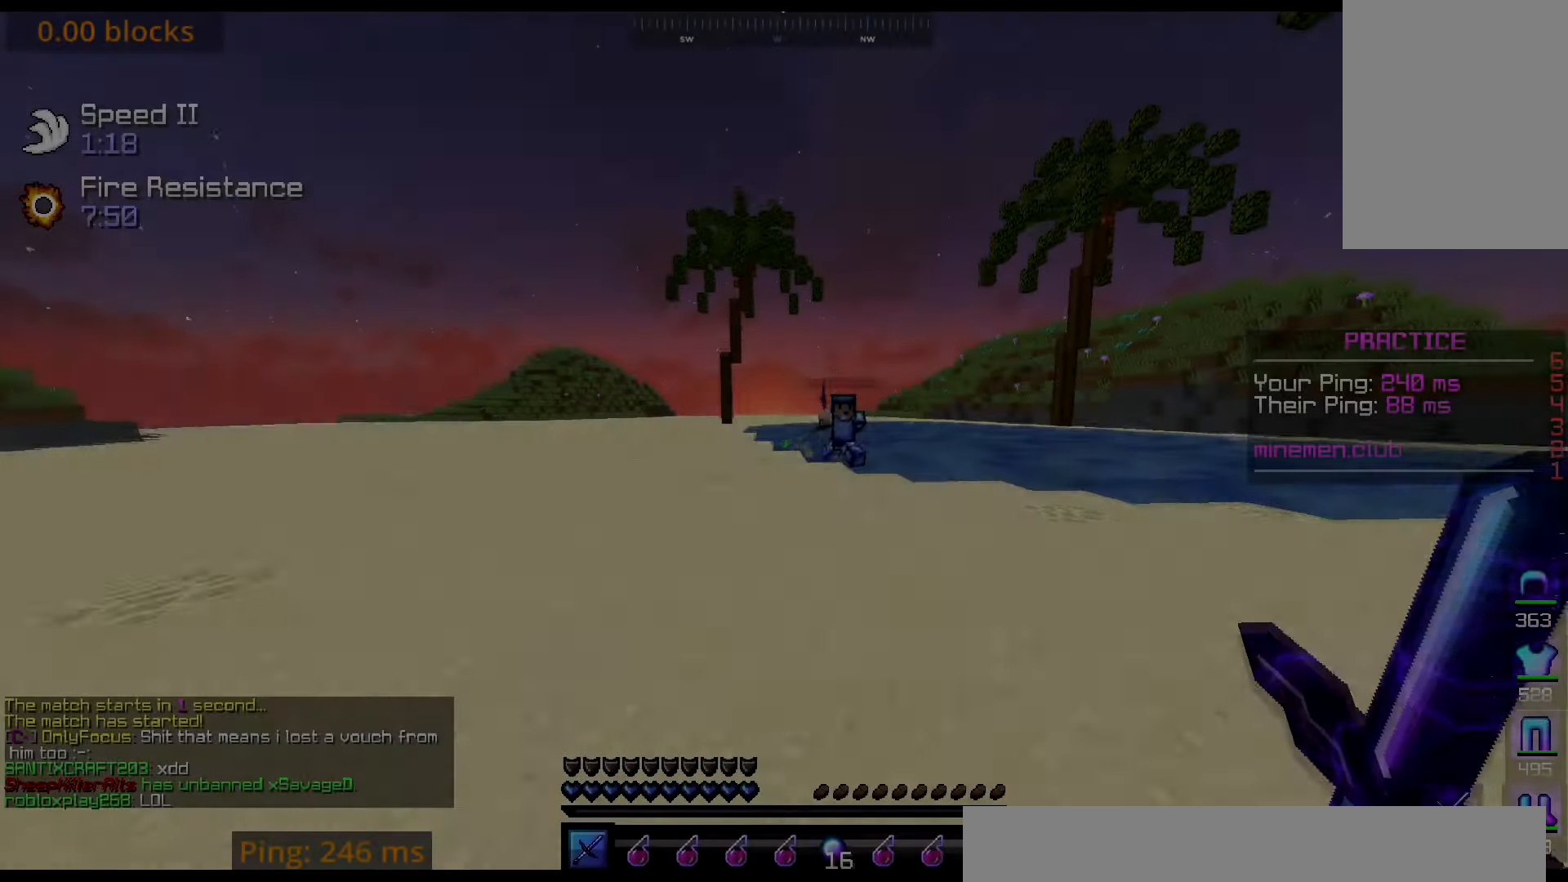
Gameplay with keyboard and mouse; each line is a JSON object with the keys and mouse buttons held at the frame after it. "events" lists presses ("down") and releases ("up") of "down", "left", "right", "up", "mouse_left" and "mouse_right" between this image and that frame as [ms after this image, input, new state], when the widget could be followed in between. "mouse_left", "mouse_right" = the "left", "right" buttons of the "mouse" list. No other keys are recorded. Fast repeated clicks can show as one long hold. Mouse movement is not recorded.
{"keys": ["right", "up"], "mouse": ["left"], "events": [[383, "mouse_left", "down"]]}
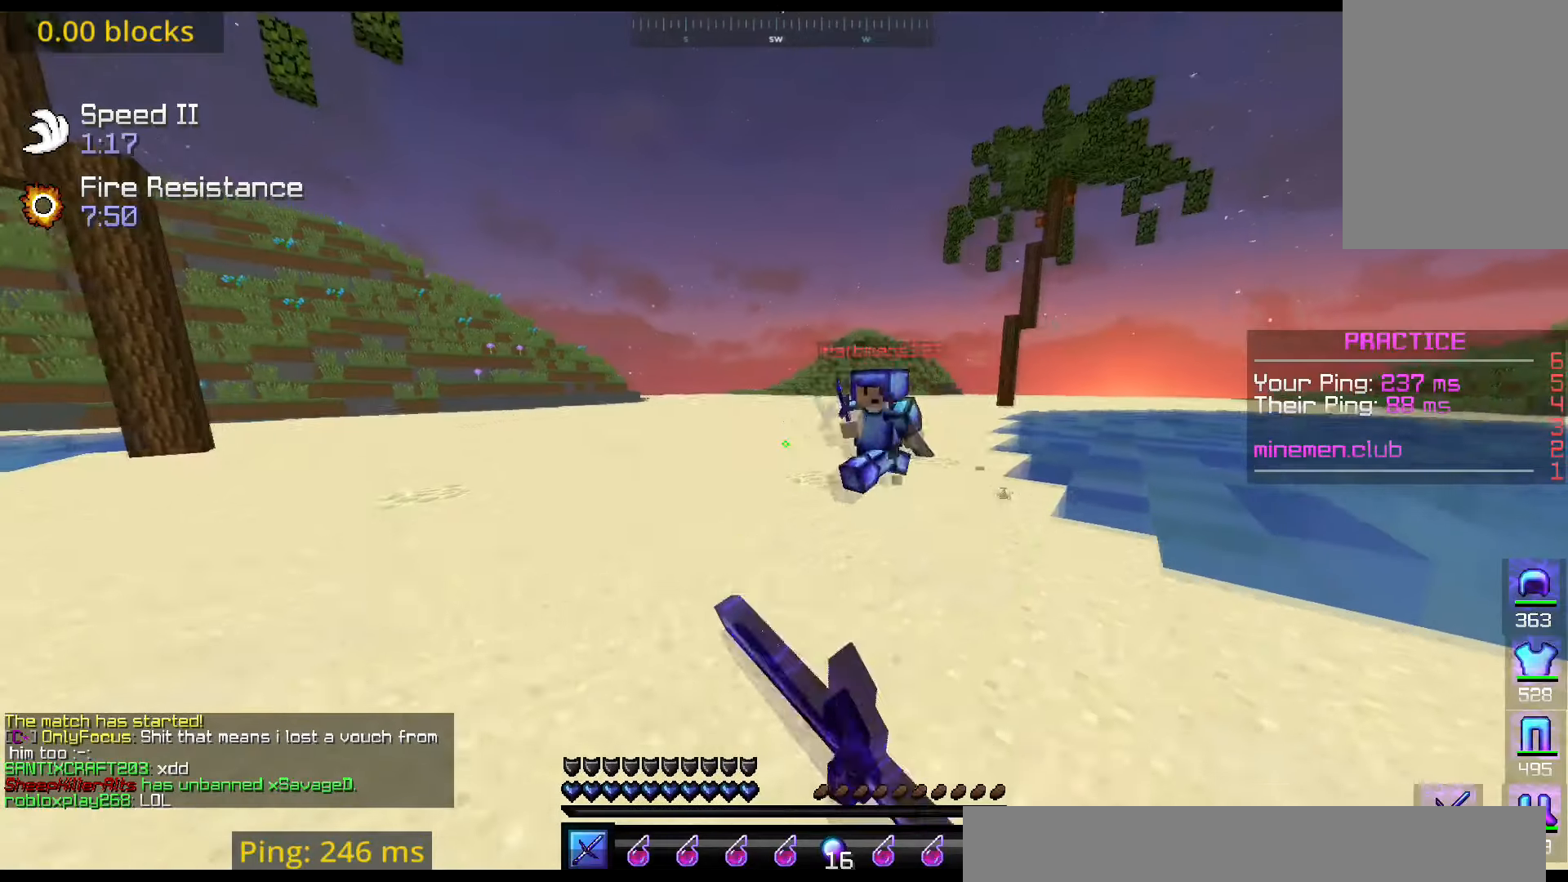
{"keys": ["left", "right", "up"], "mouse": ["left"], "events": [[434, "left", "down"]]}
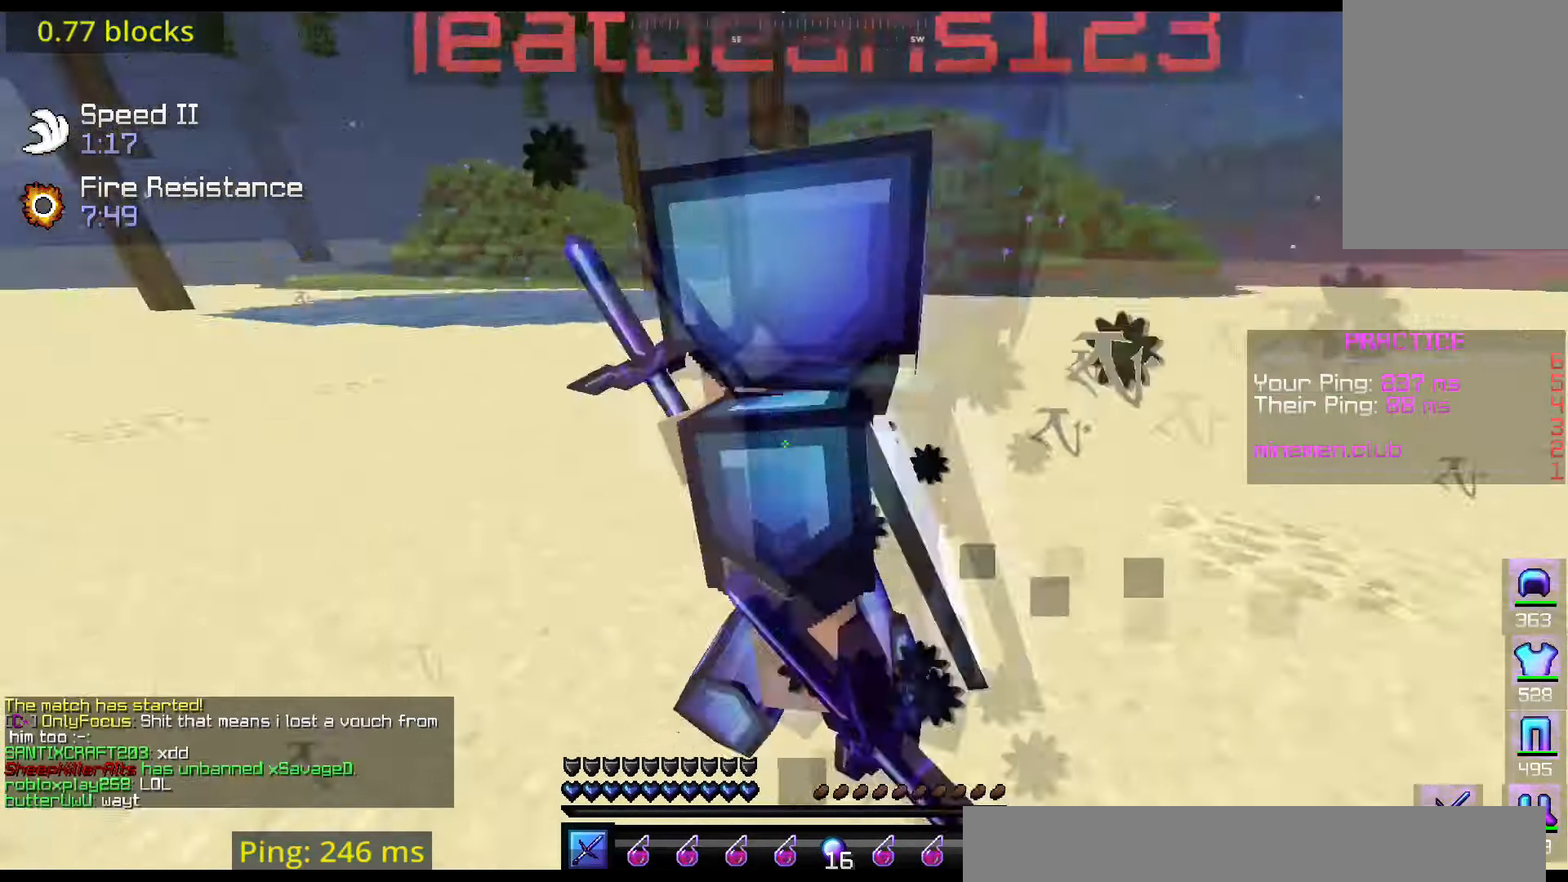
{"keys": ["left", "up"], "mouse": ["left"], "events": [[116, "right", "up"], [116, "up", "up"], [166, "up", "down"]]}
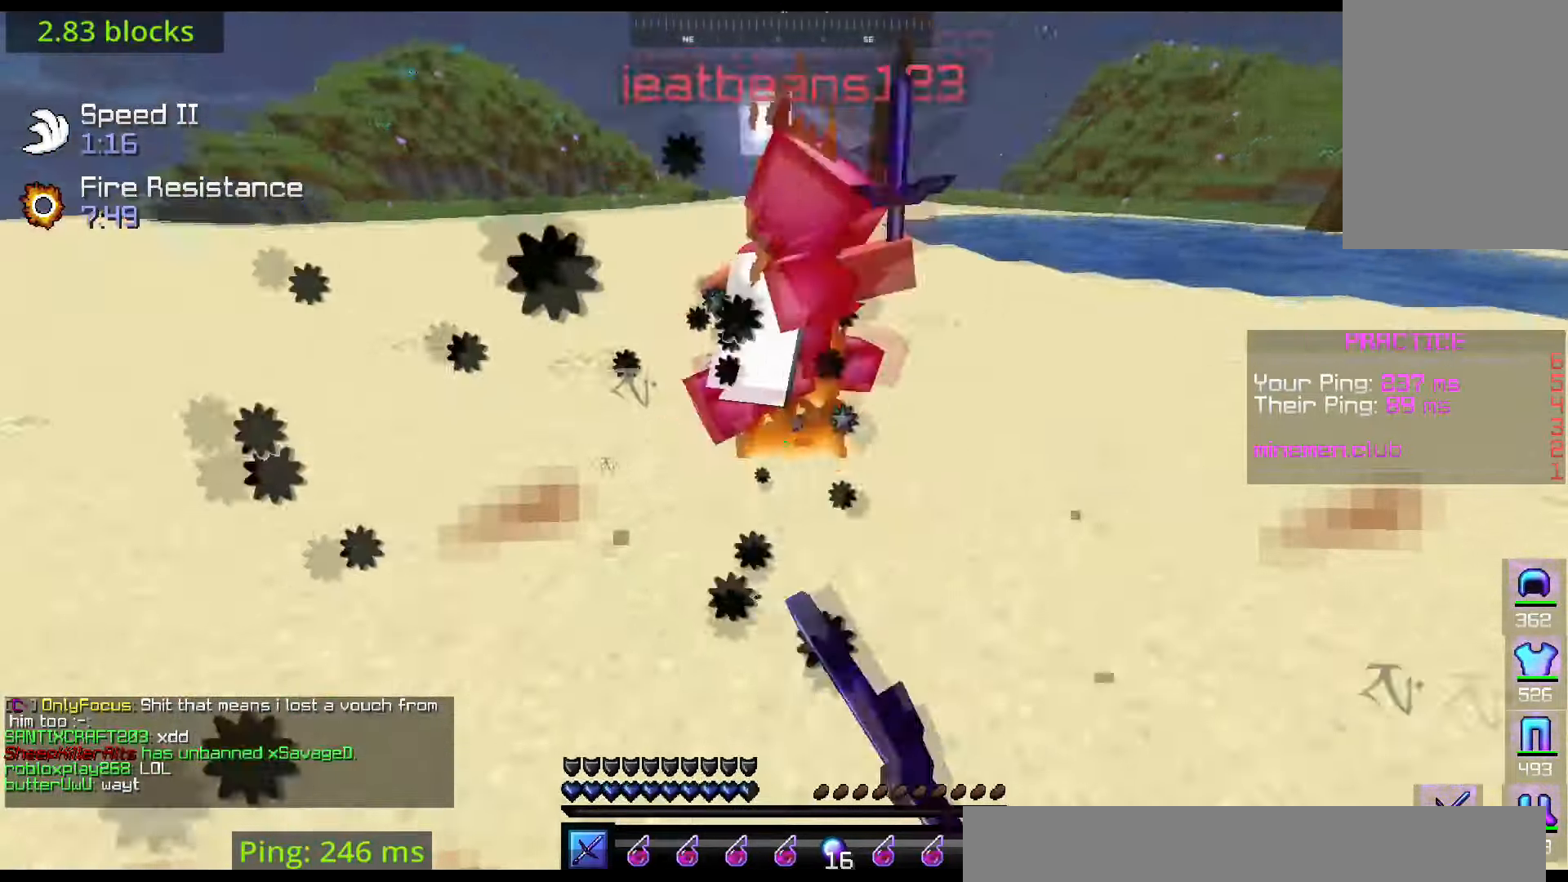
{"keys": ["left", "up"], "mouse": ["left"], "events": []}
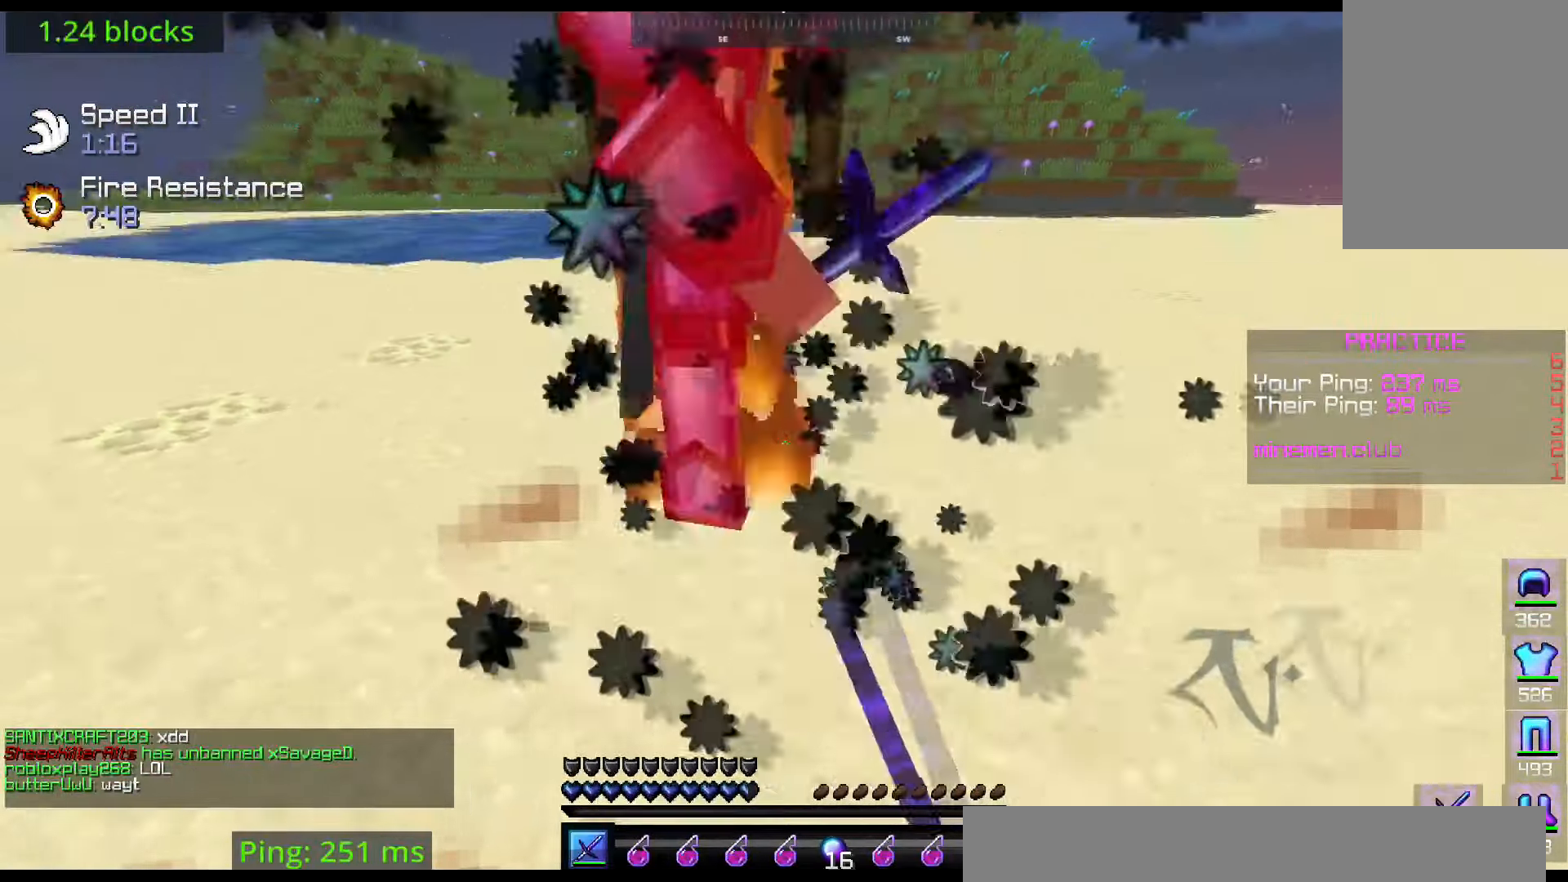
{"keys": ["left", "up"], "mouse": ["left"], "events": [[16, "mouse_right", "down"], [16, "up", "up"], [83, "up", "down"], [267, "mouse_right", "up"]]}
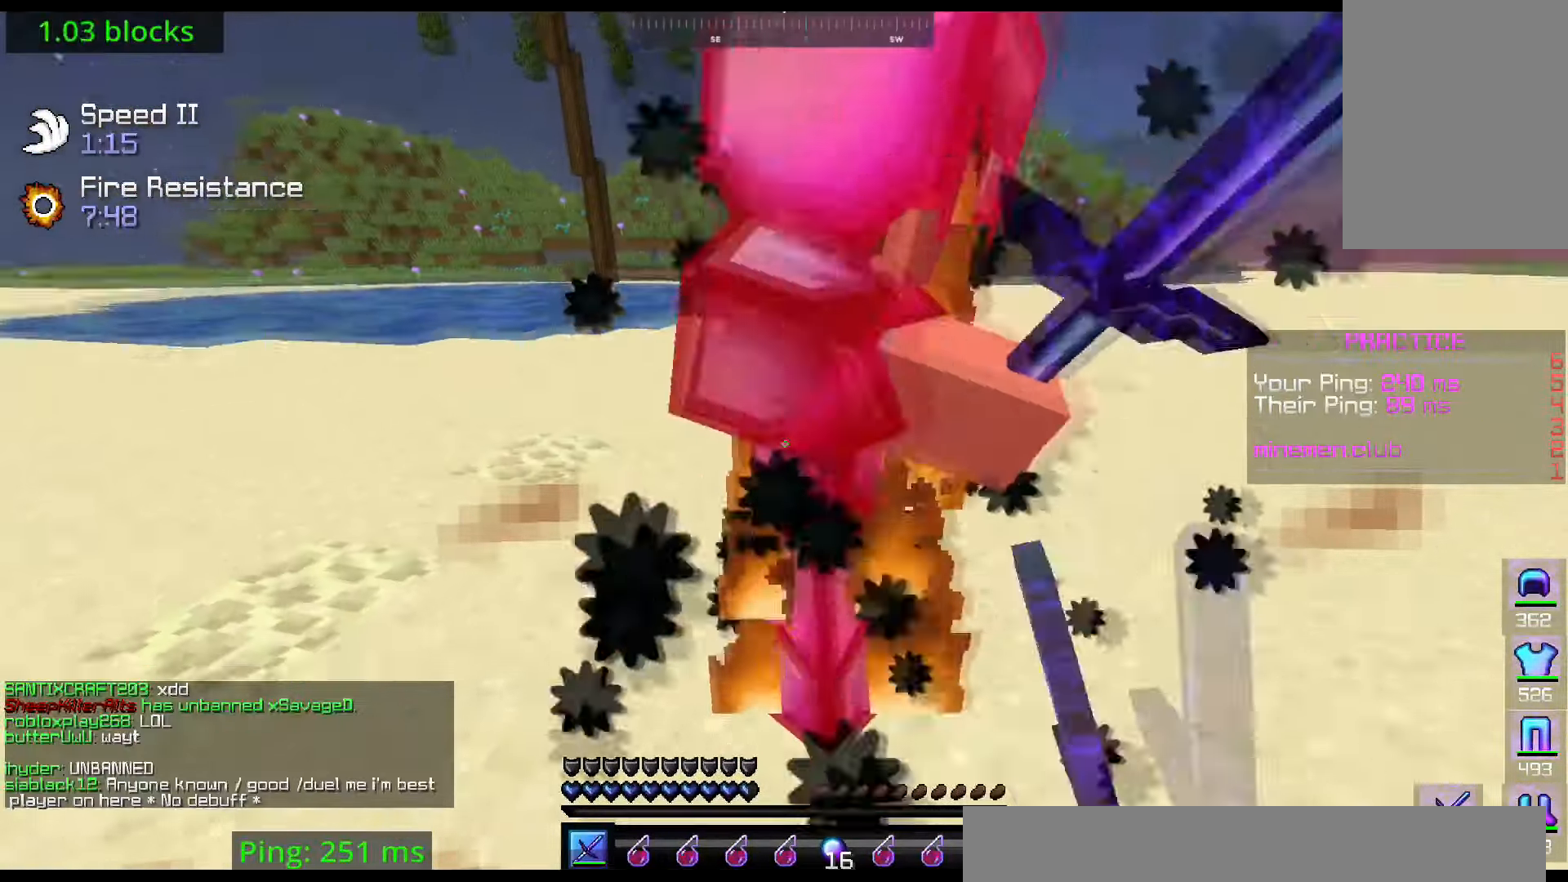
{"keys": ["left", "right", "up"], "mouse": ["right"], "events": [[367, "right", "down"], [434, "mouse_right", "down"], [484, "mouse_left", "up"]]}
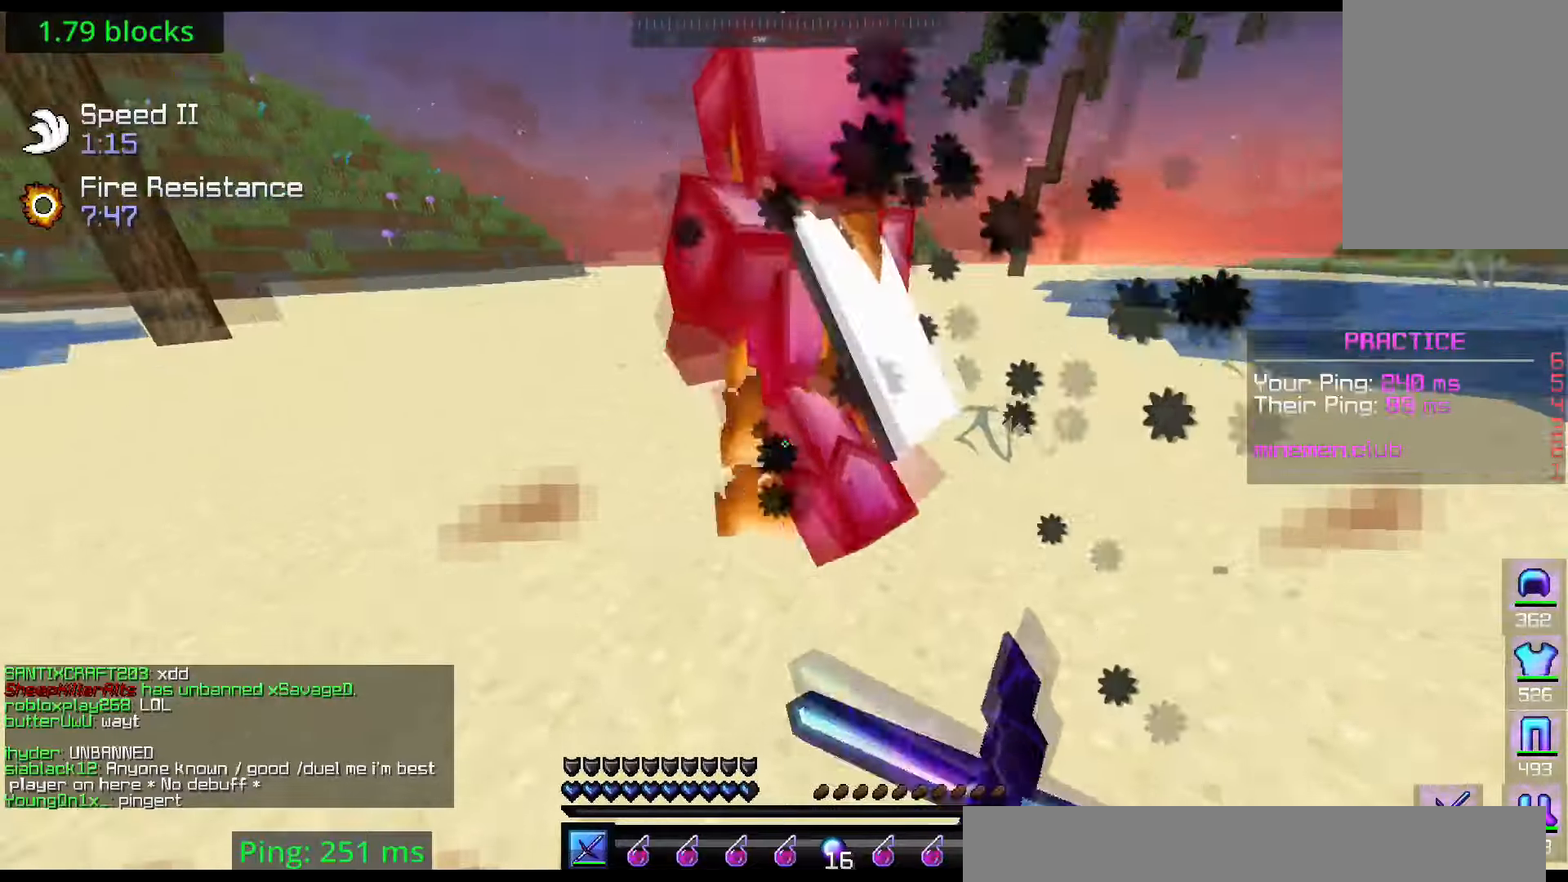
{"keys": ["left", "up"], "mouse": ["left", "right"], "events": [[50, "left", "up"], [50, "mouse_right", "up"], [117, "mouse_left", "down"], [133, "mouse_right", "down"], [233, "left", "down"], [350, "right", "up"]]}
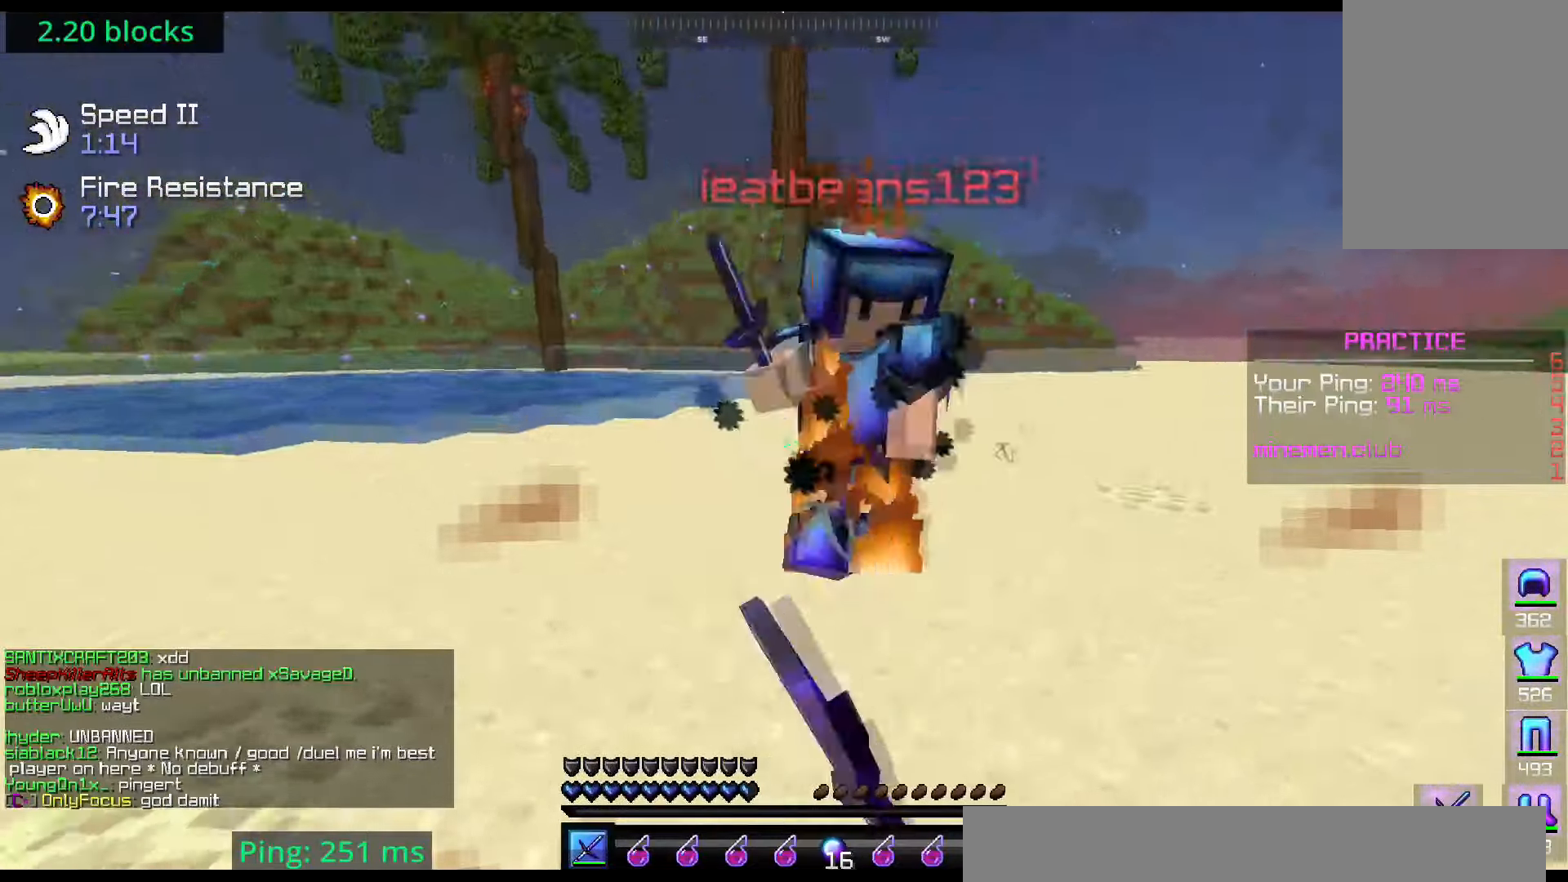
{"keys": ["left", "right", "up"], "mouse": ["left"], "events": [[67, "mouse_right", "up"], [434, "right", "down"]]}
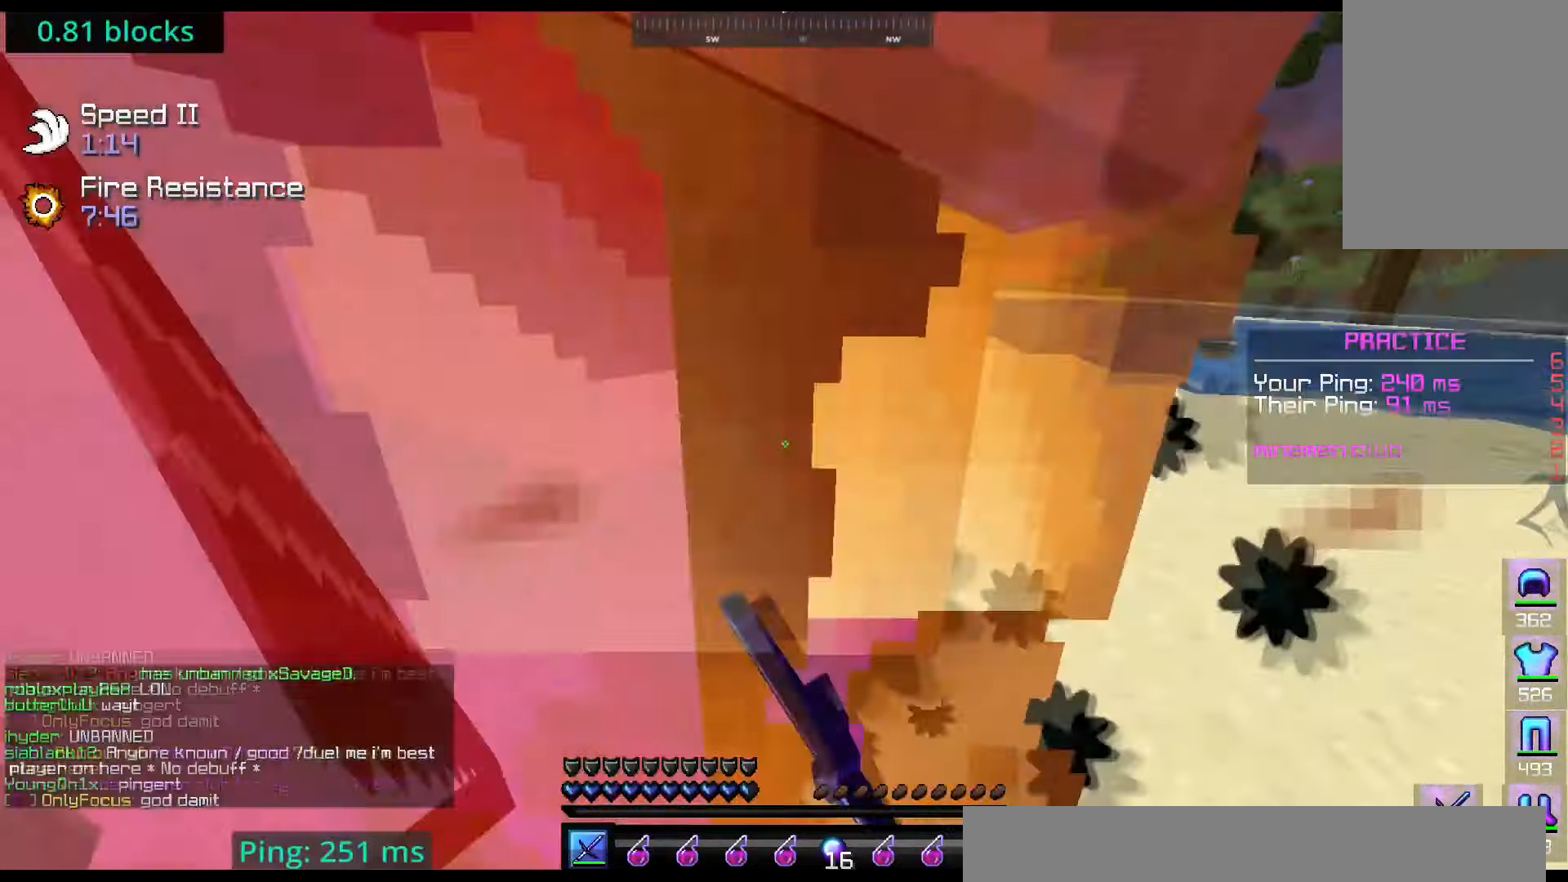
{"keys": ["left", "up"], "mouse": ["left"], "events": [[17, "left", "up"], [33, "mouse_right", "down"], [117, "mouse_left", "up"], [167, "mouse_left", "down"], [233, "left", "down"], [284, "mouse_right", "up"], [367, "right", "up"], [367, "up", "up"], [434, "up", "down"]]}
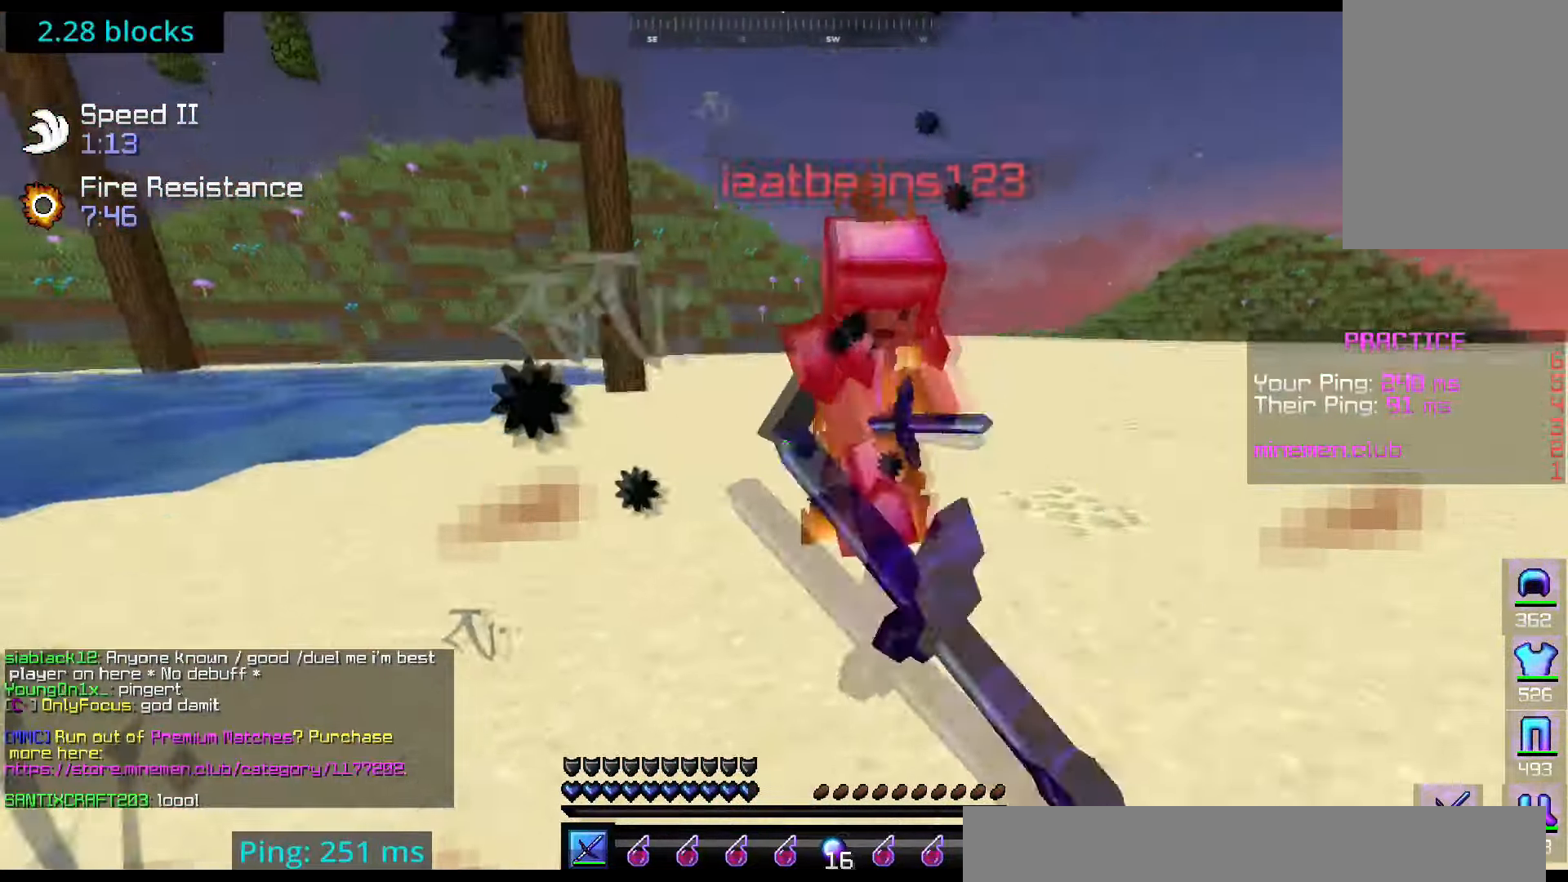
{"keys": ["right", "up"], "mouse": ["left"], "events": [[217, "right", "down"], [367, "left", "up"]]}
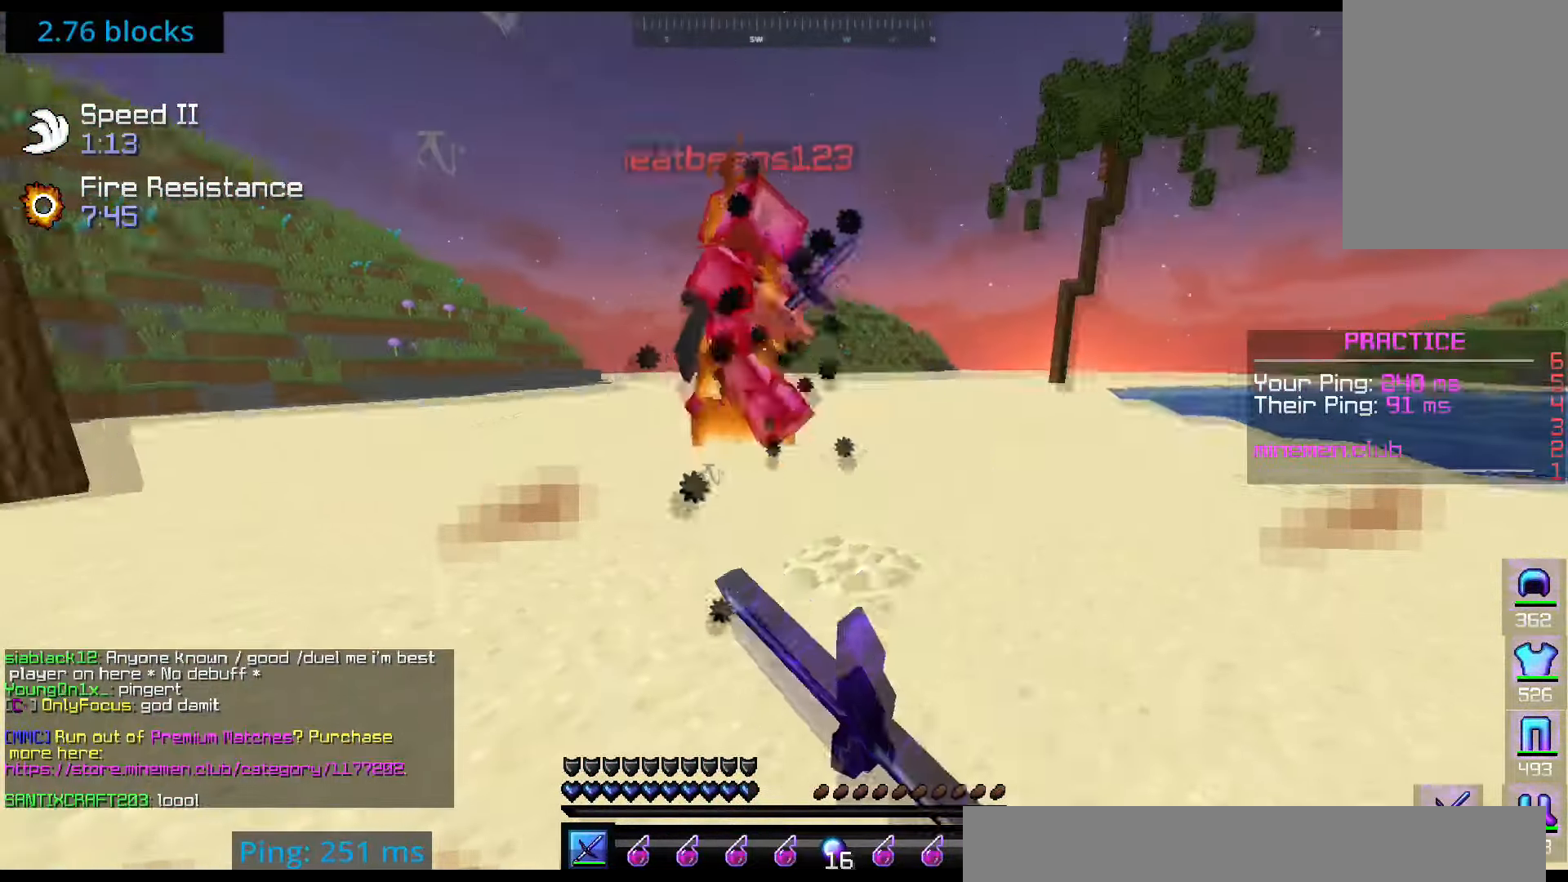
{"keys": ["left", "up"], "mouse": ["left"], "events": [[233, "left", "down"], [417, "right", "up"]]}
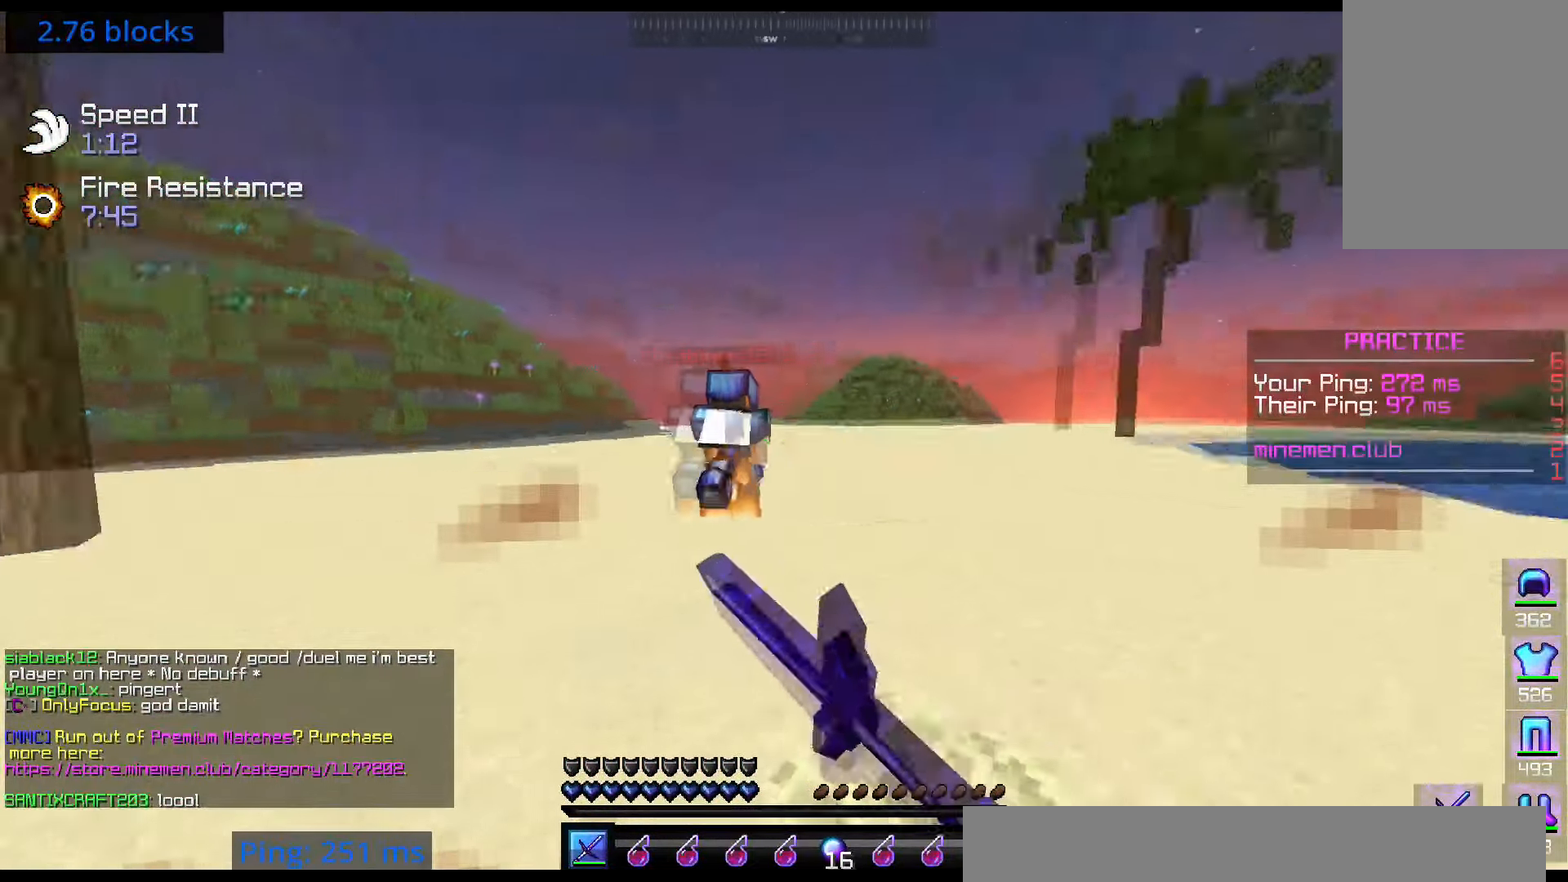
{"keys": ["left", "up"], "mouse": [], "events": [[100, "mouse_left", "up"]]}
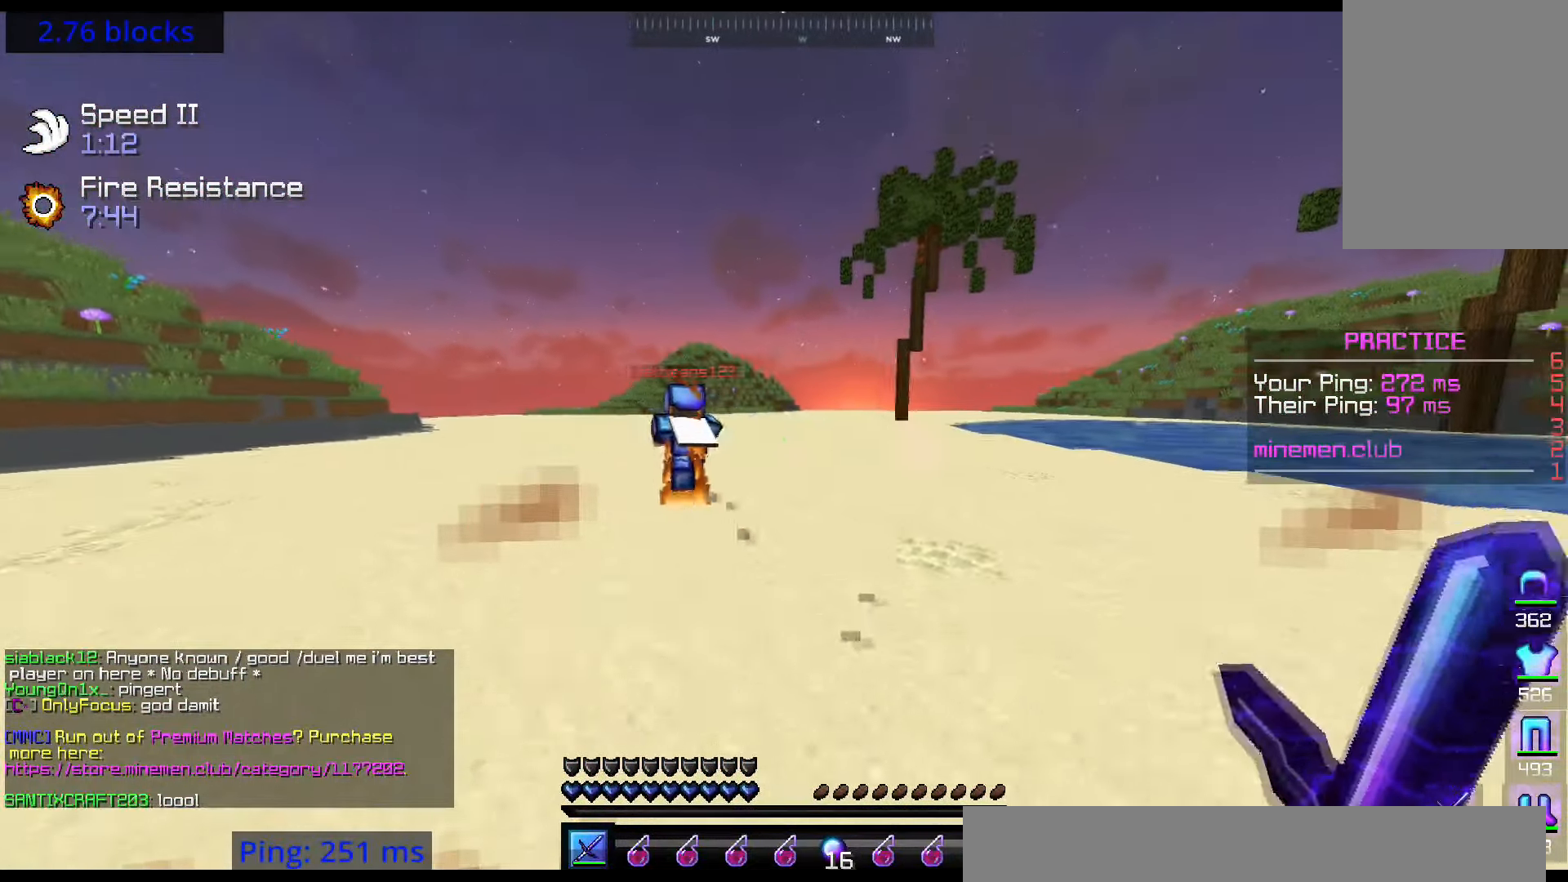
{"keys": ["left", "right"], "mouse": [], "events": [[33, "mouse_left", "down"], [167, "mouse_left", "up"], [467, "up", "up"], [484, "right", "down"]]}
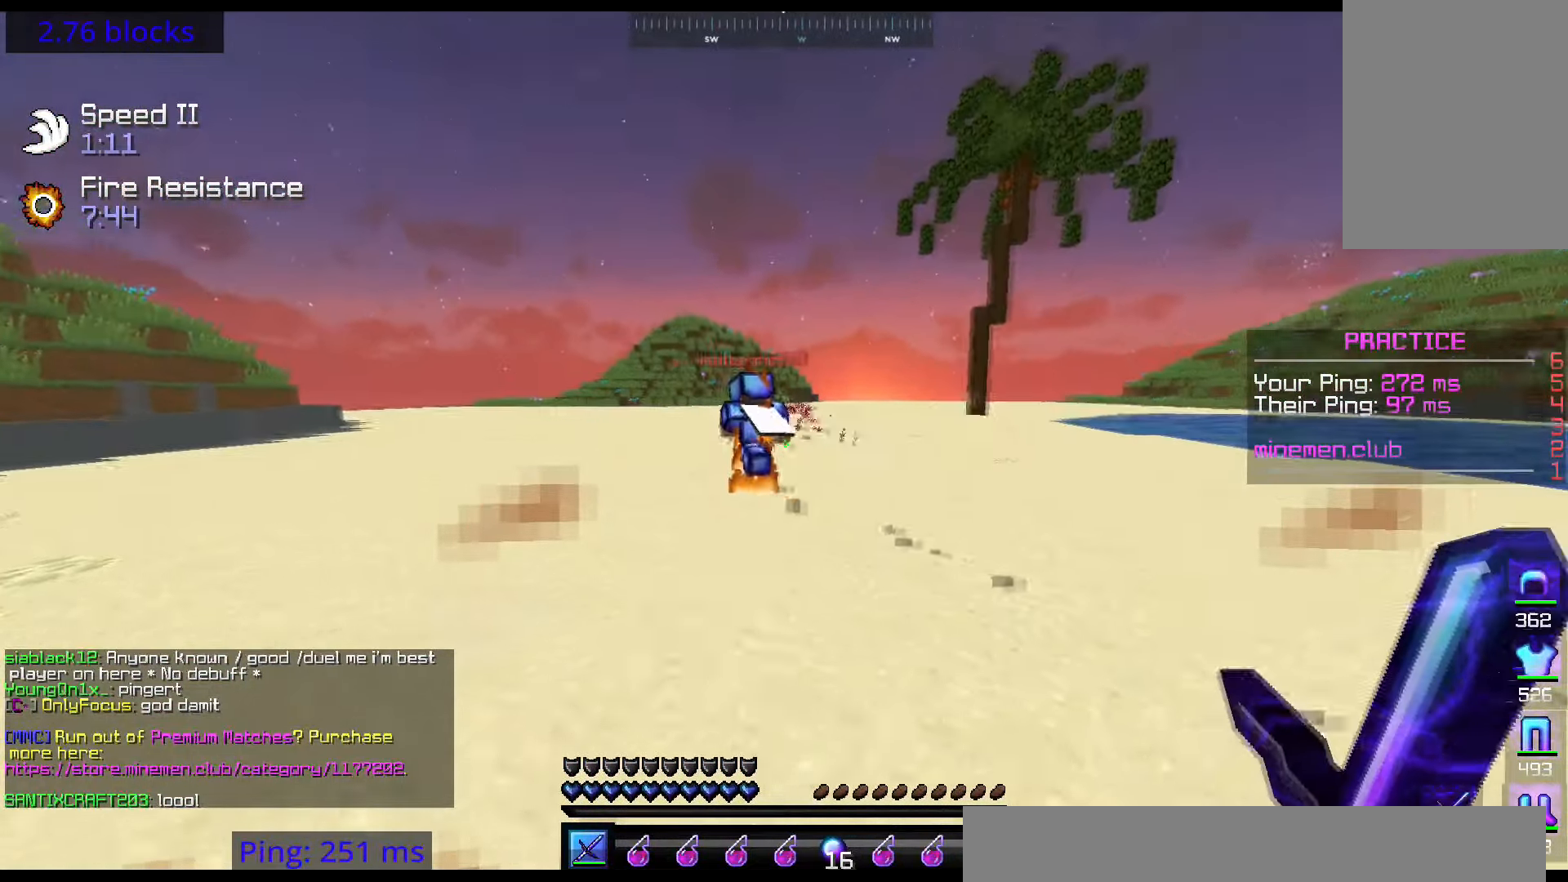
{"keys": ["right", "up"], "mouse": [], "events": [[67, "up", "down"], [167, "left", "up"]]}
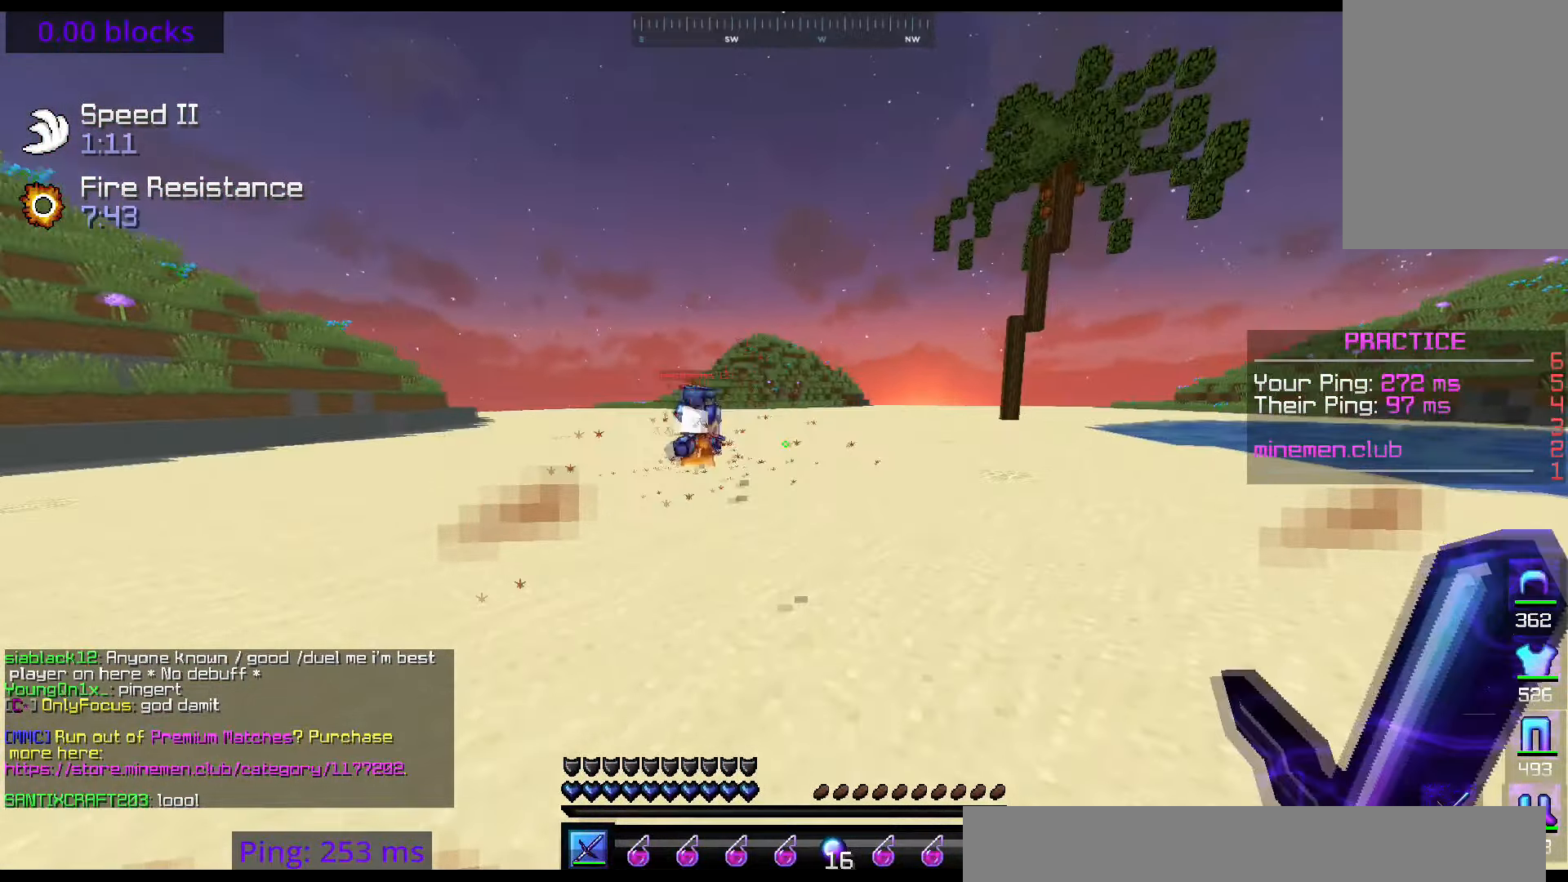
{"keys": ["right", "up"], "mouse": [], "events": []}
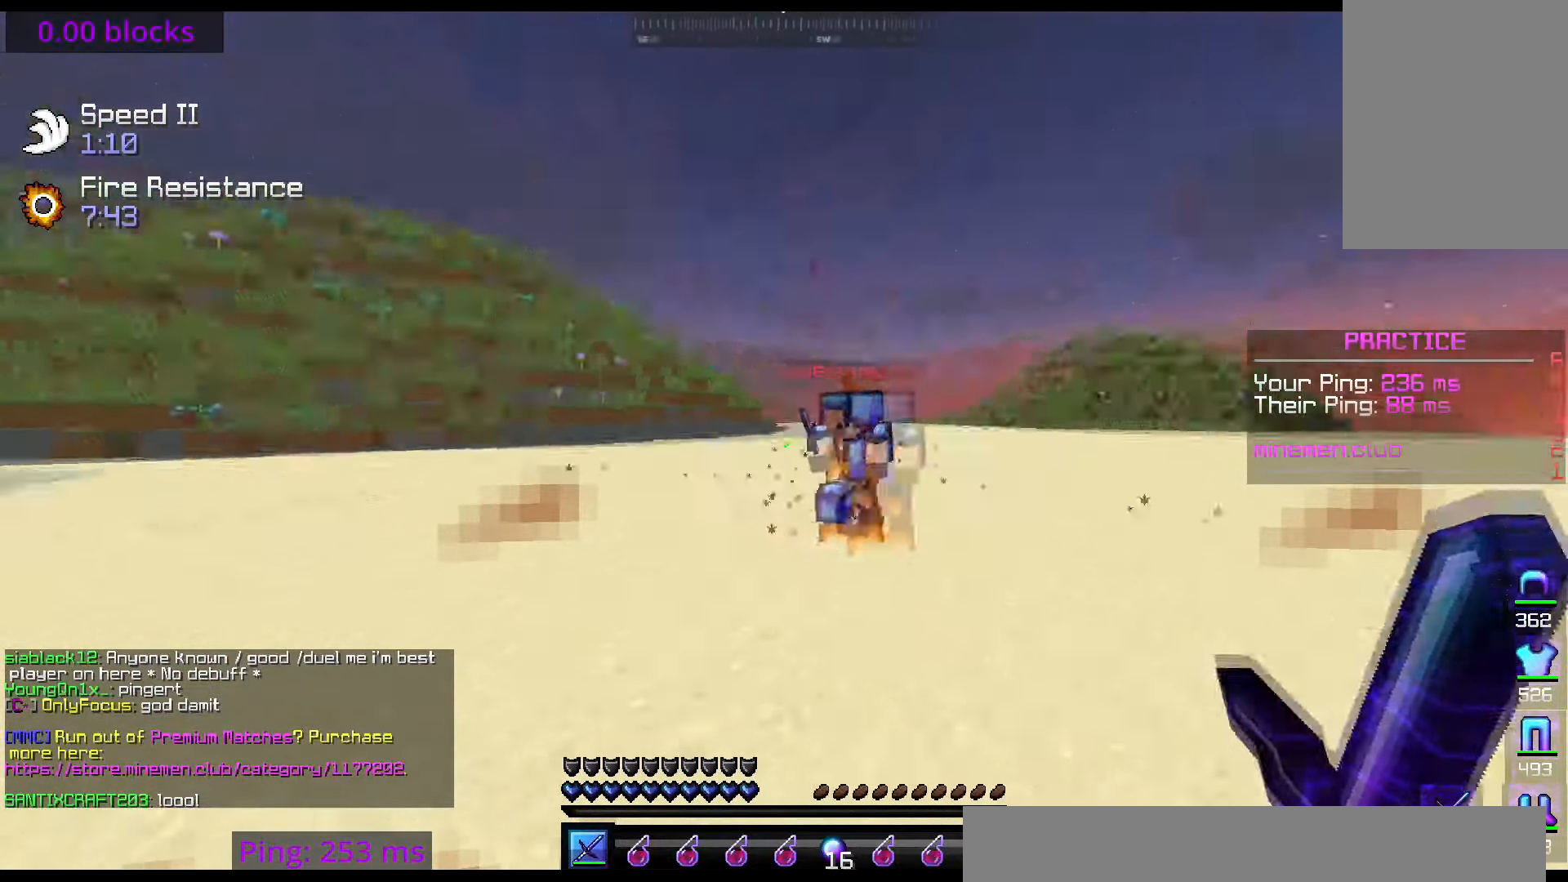
{"keys": ["left", "right"], "mouse": ["left"], "events": [[184, "mouse_left", "down"], [384, "left", "down"], [468, "up", "up"]]}
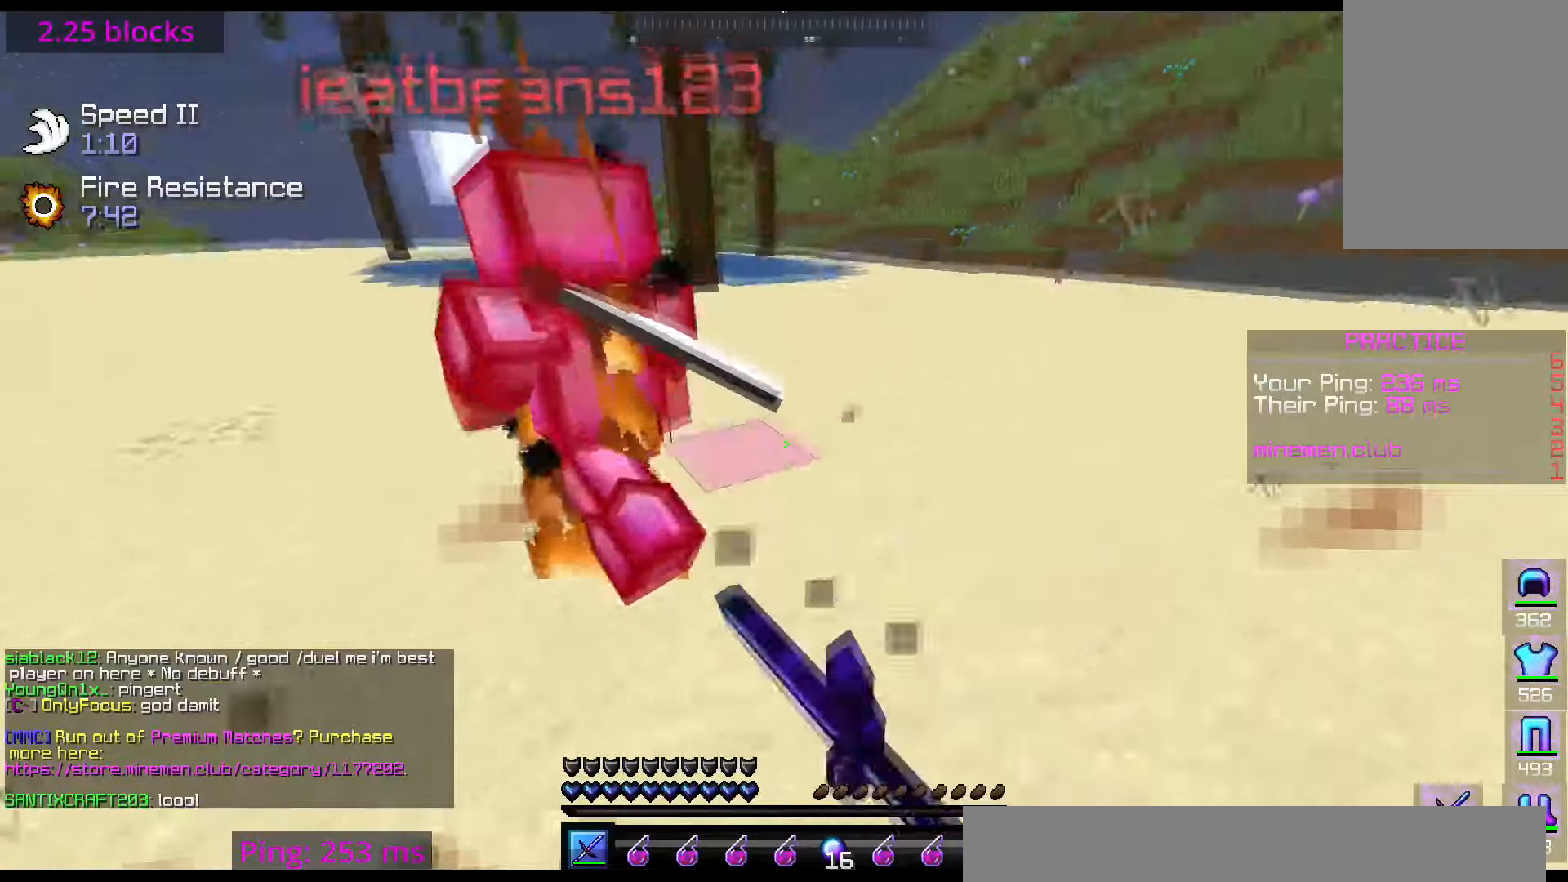
{"keys": ["left", "up"], "mouse": ["left"], "events": [[17, "right", "up"], [84, "up", "down"]]}
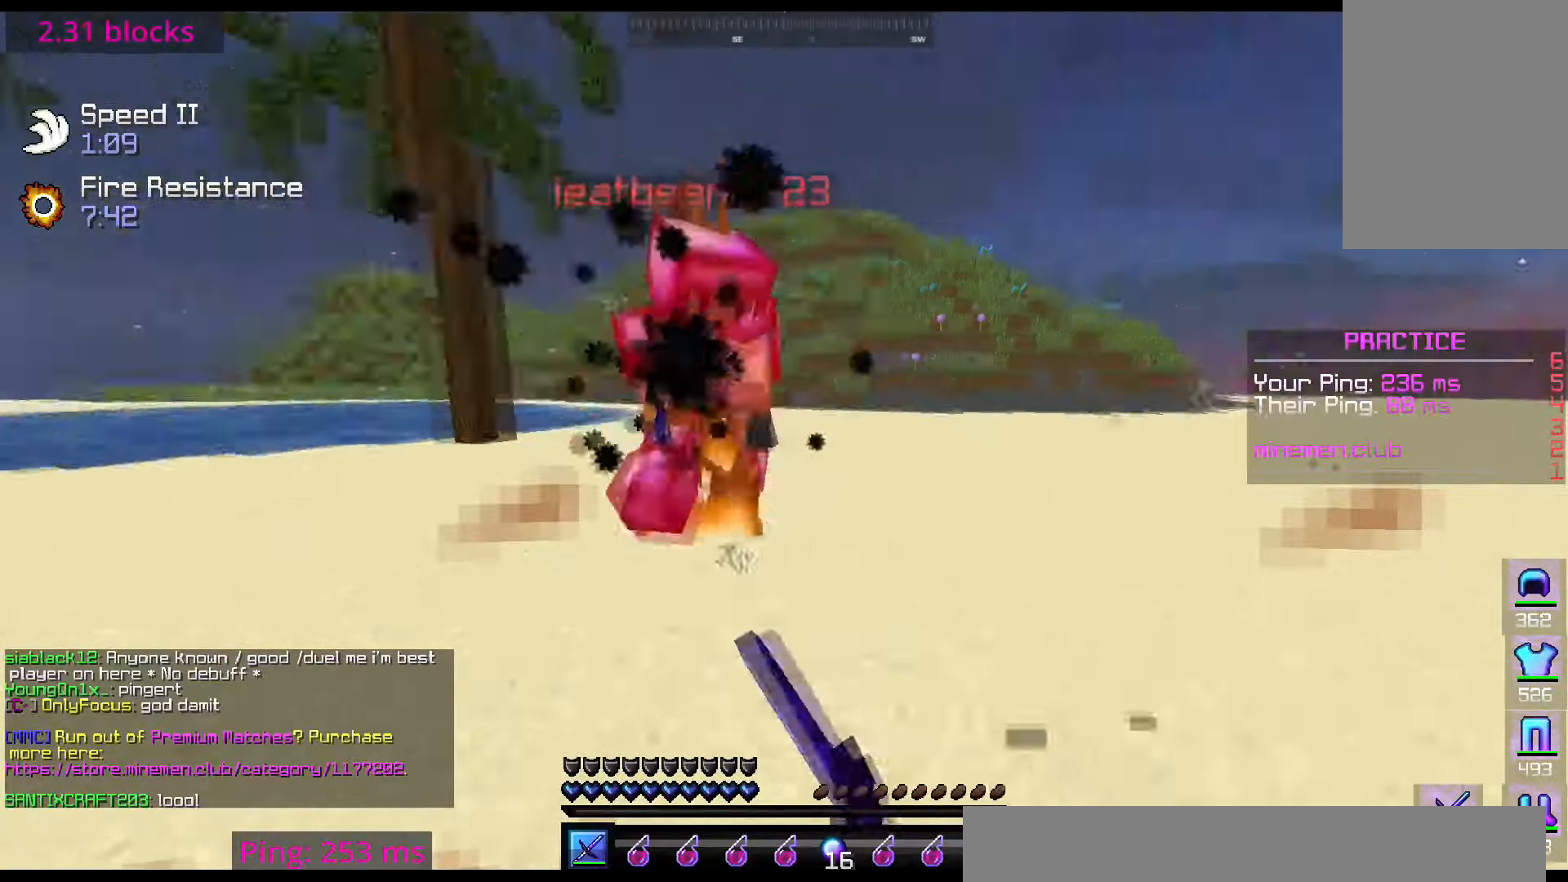
{"keys": ["left", "up"], "mouse": ["left"], "events": [[33, "up", "up"], [83, "up", "down"]]}
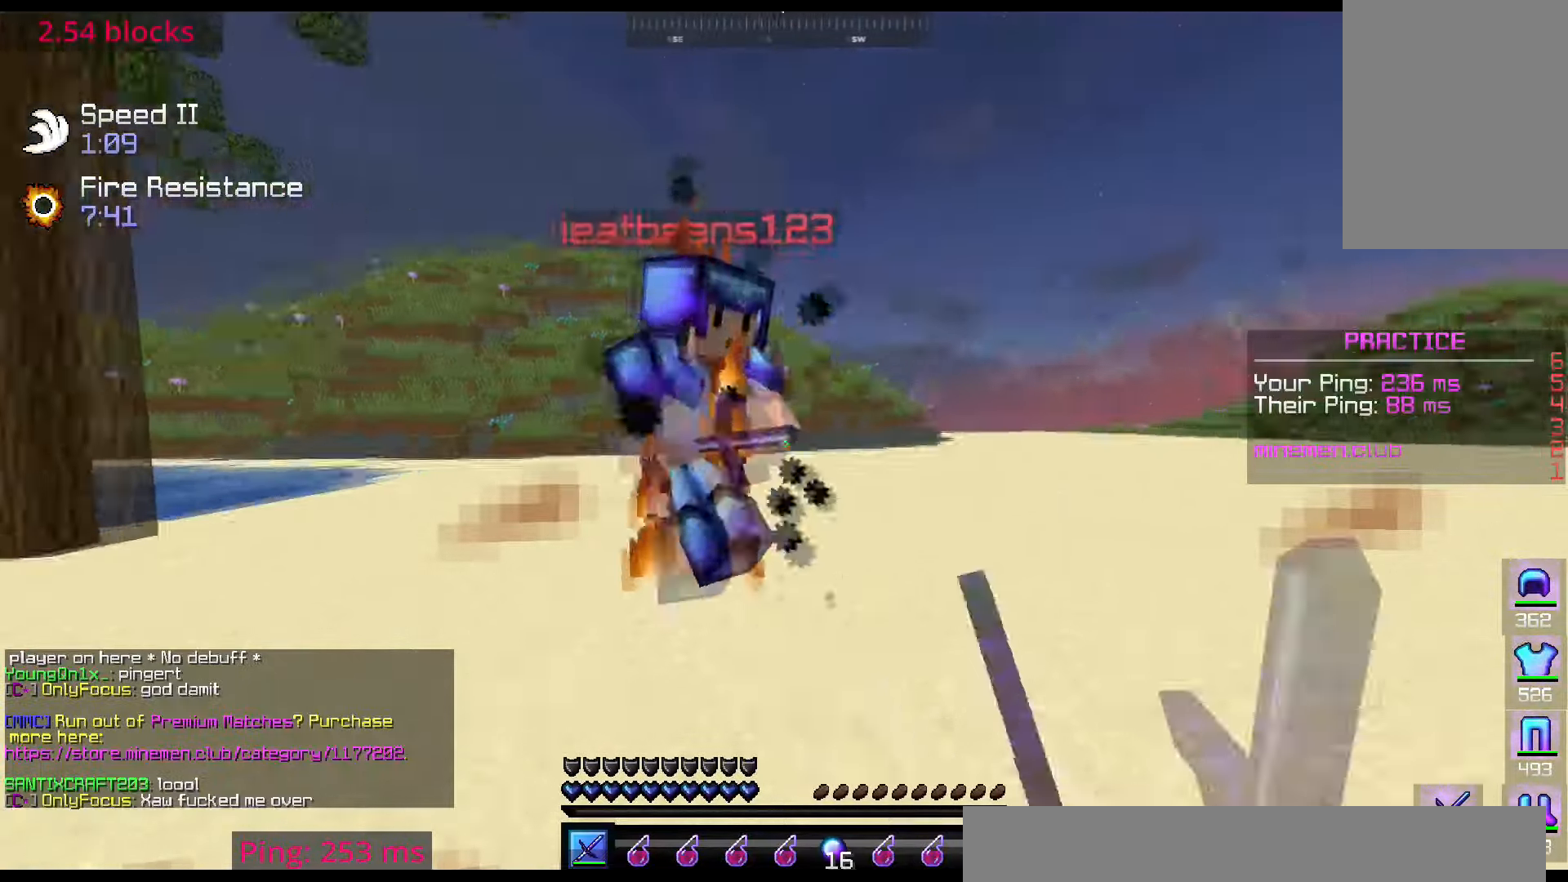
{"keys": ["left", "right"], "mouse": ["left"], "events": [[184, "right", "down"], [317, "left", "up"], [467, "left", "down"], [467, "up", "up"]]}
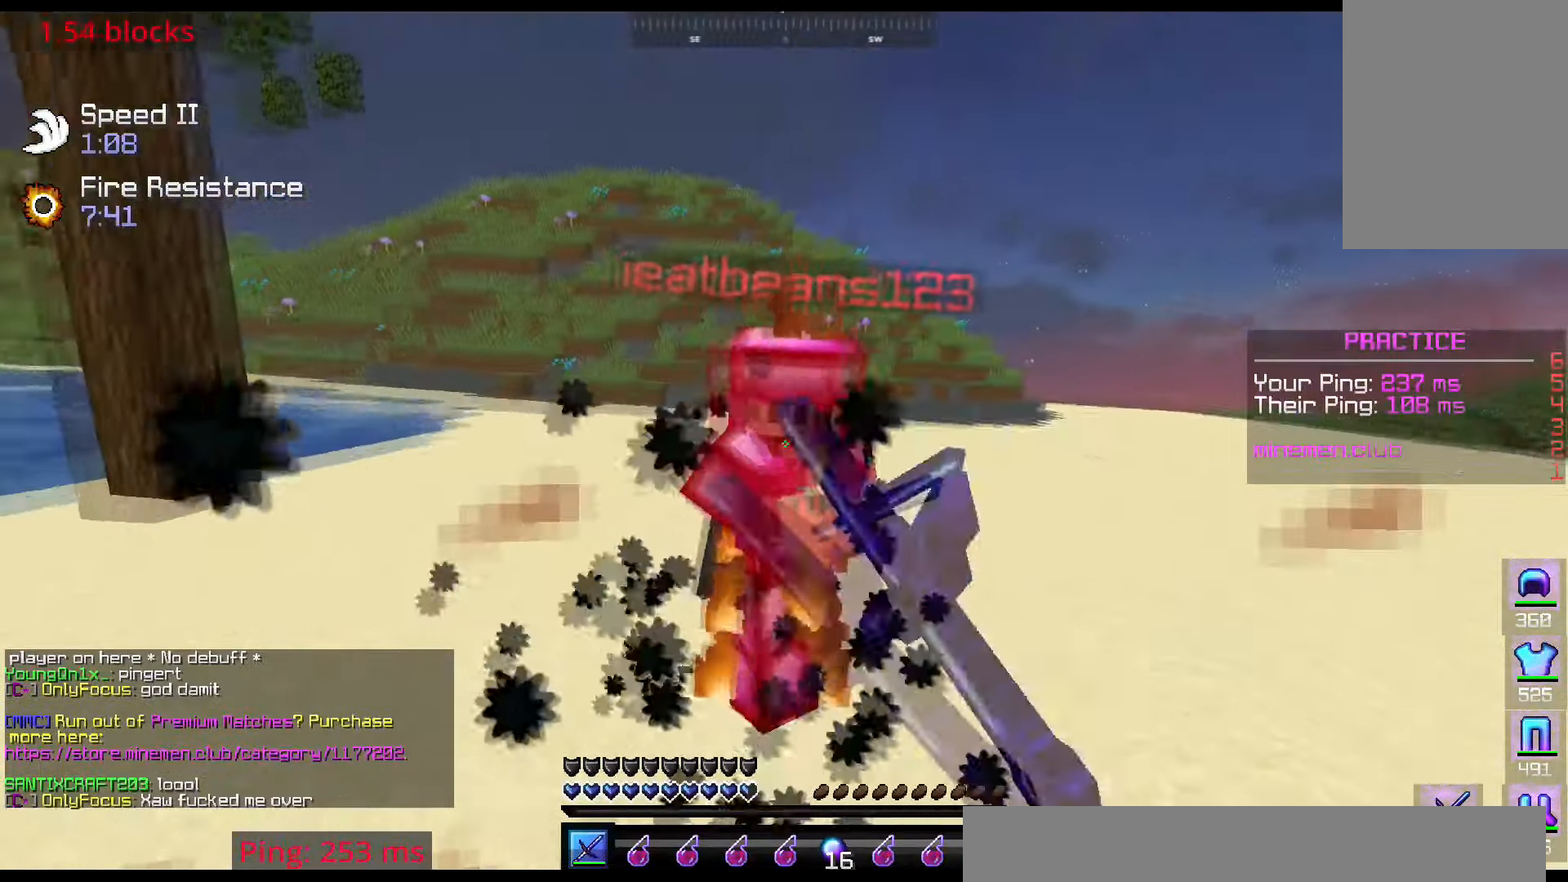
{"keys": ["up"], "mouse": ["left", "right"], "events": [[66, "right", "up"], [116, "up", "down"], [317, "left", "up"], [383, "mouse_right", "down"]]}
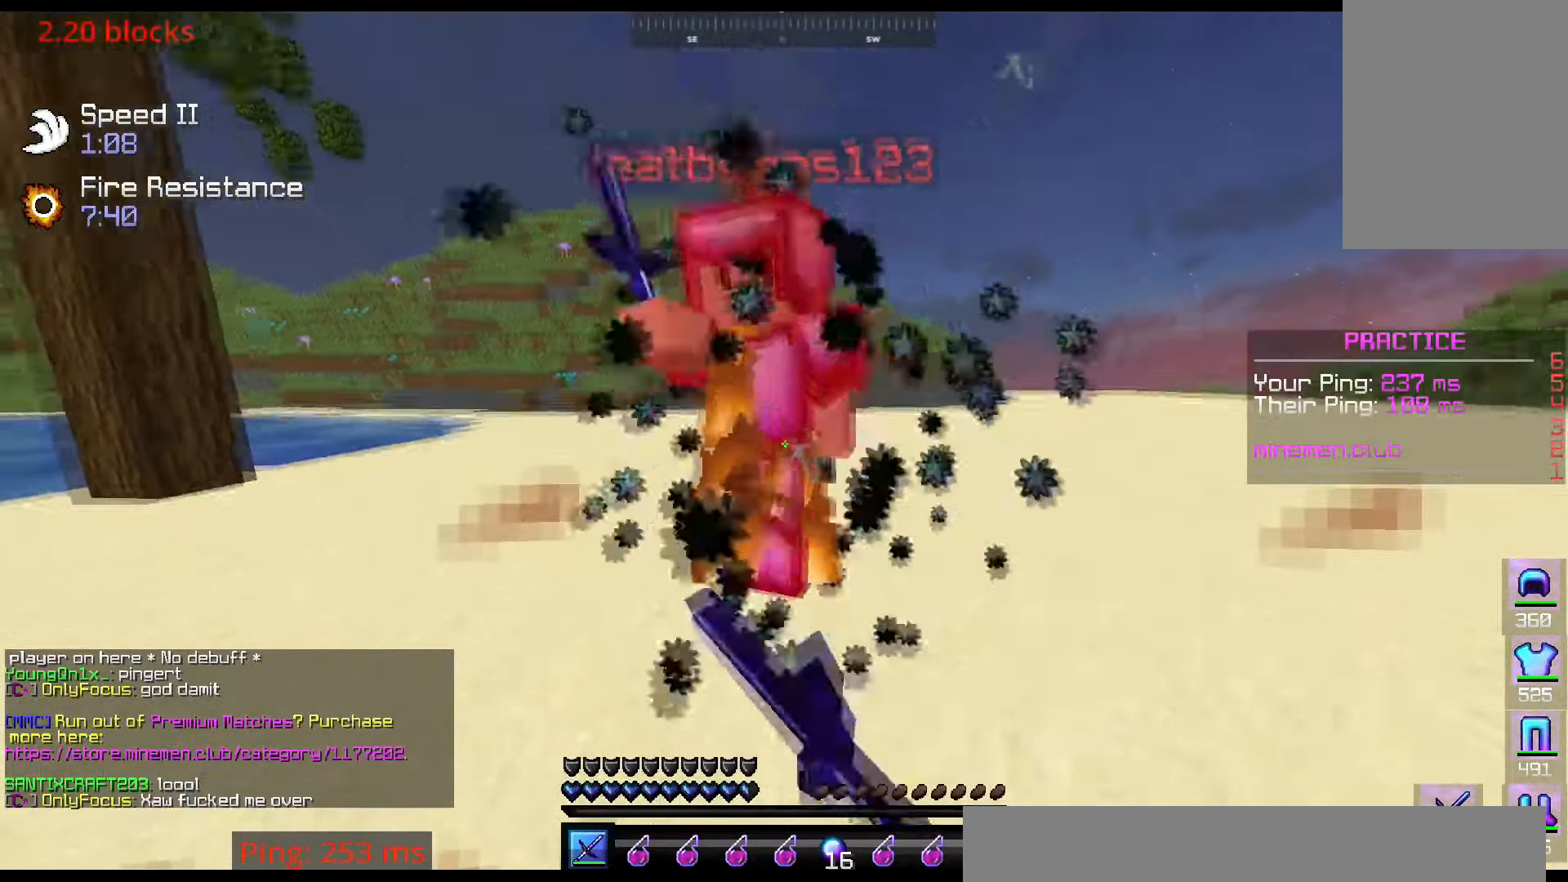
{"keys": ["left", "up"], "mouse": ["left"], "events": [[17, "mouse_right", "up"], [317, "left", "down"]]}
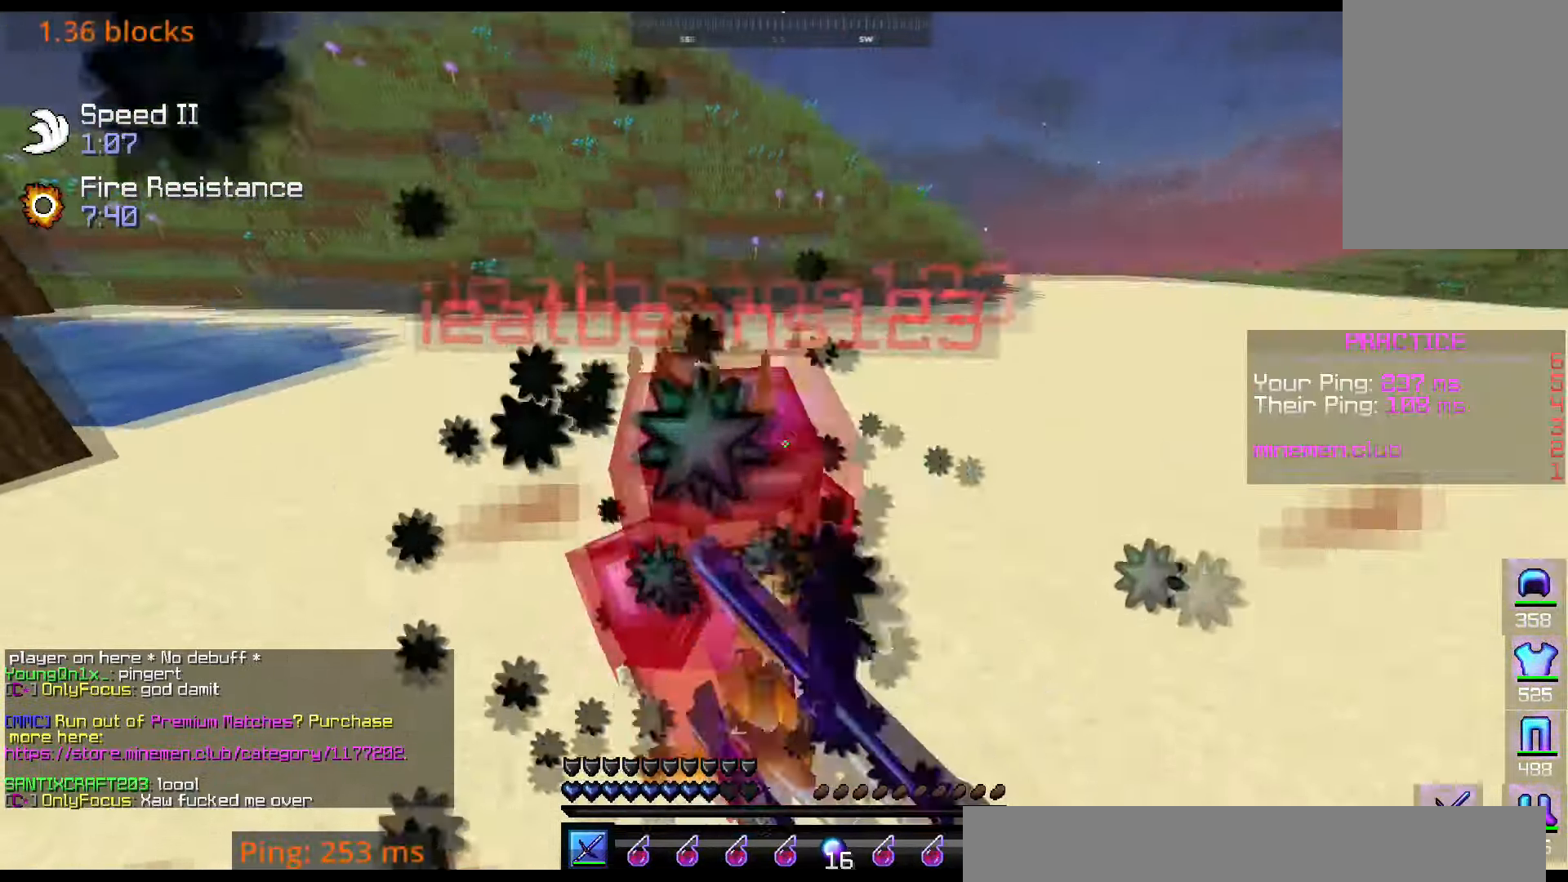
{"keys": ["up"], "mouse": ["left"], "events": [[16, "right", "down"], [66, "mouse_right", "down"], [116, "left", "up"], [166, "mouse_left", "up"], [233, "mouse_left", "down"], [300, "right", "up"], [450, "mouse_right", "up"]]}
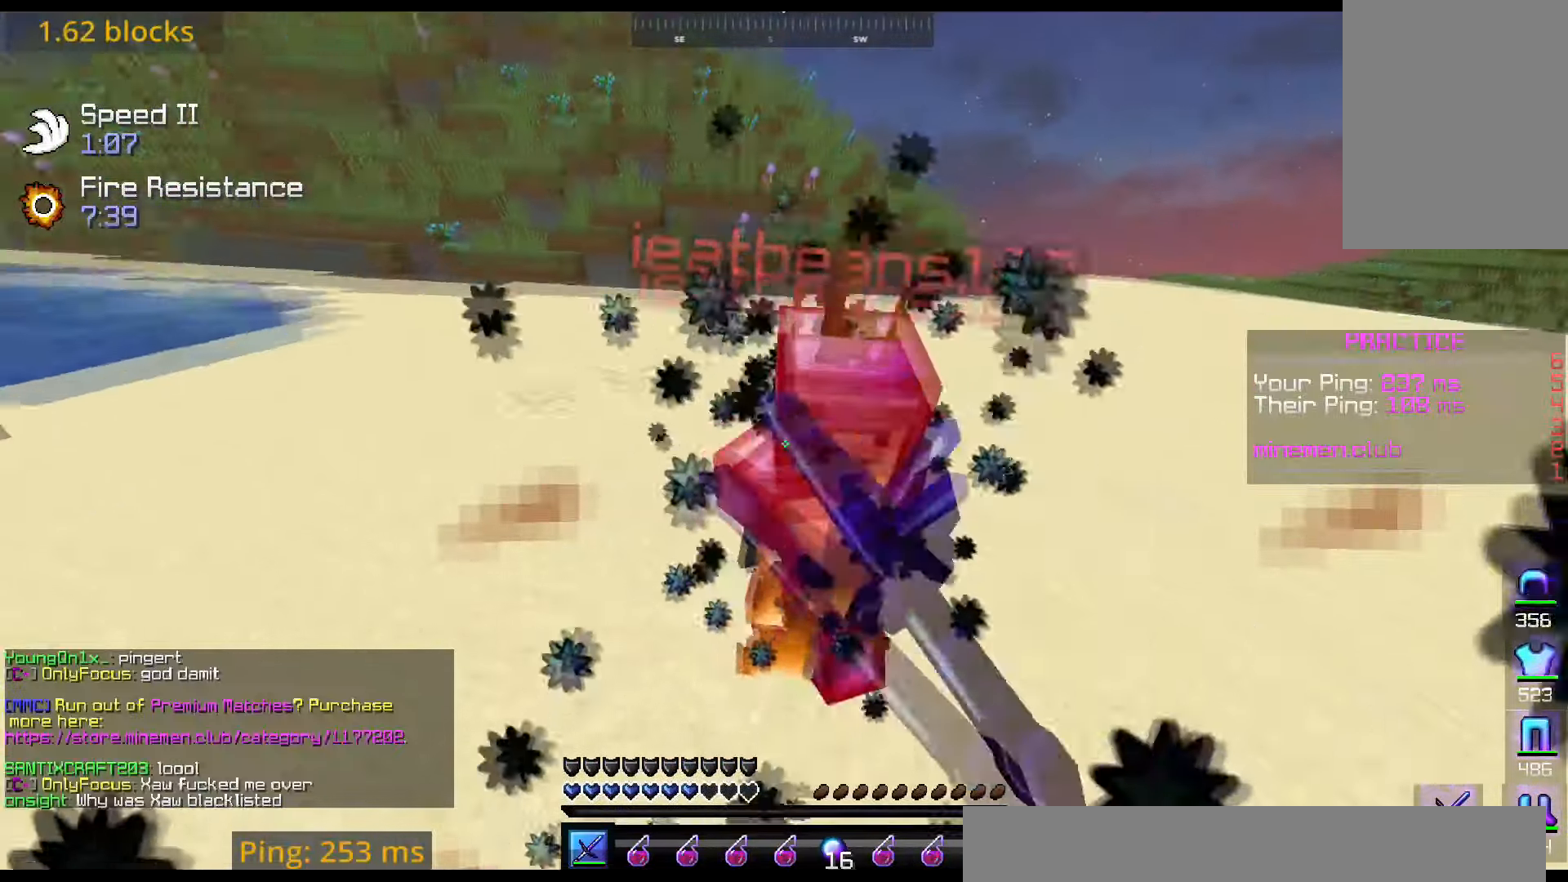
{"keys": ["up"], "mouse": [], "events": [[317, "mouse_right", "down"], [417, "mouse_left", "up"], [484, "mouse_right", "up"]]}
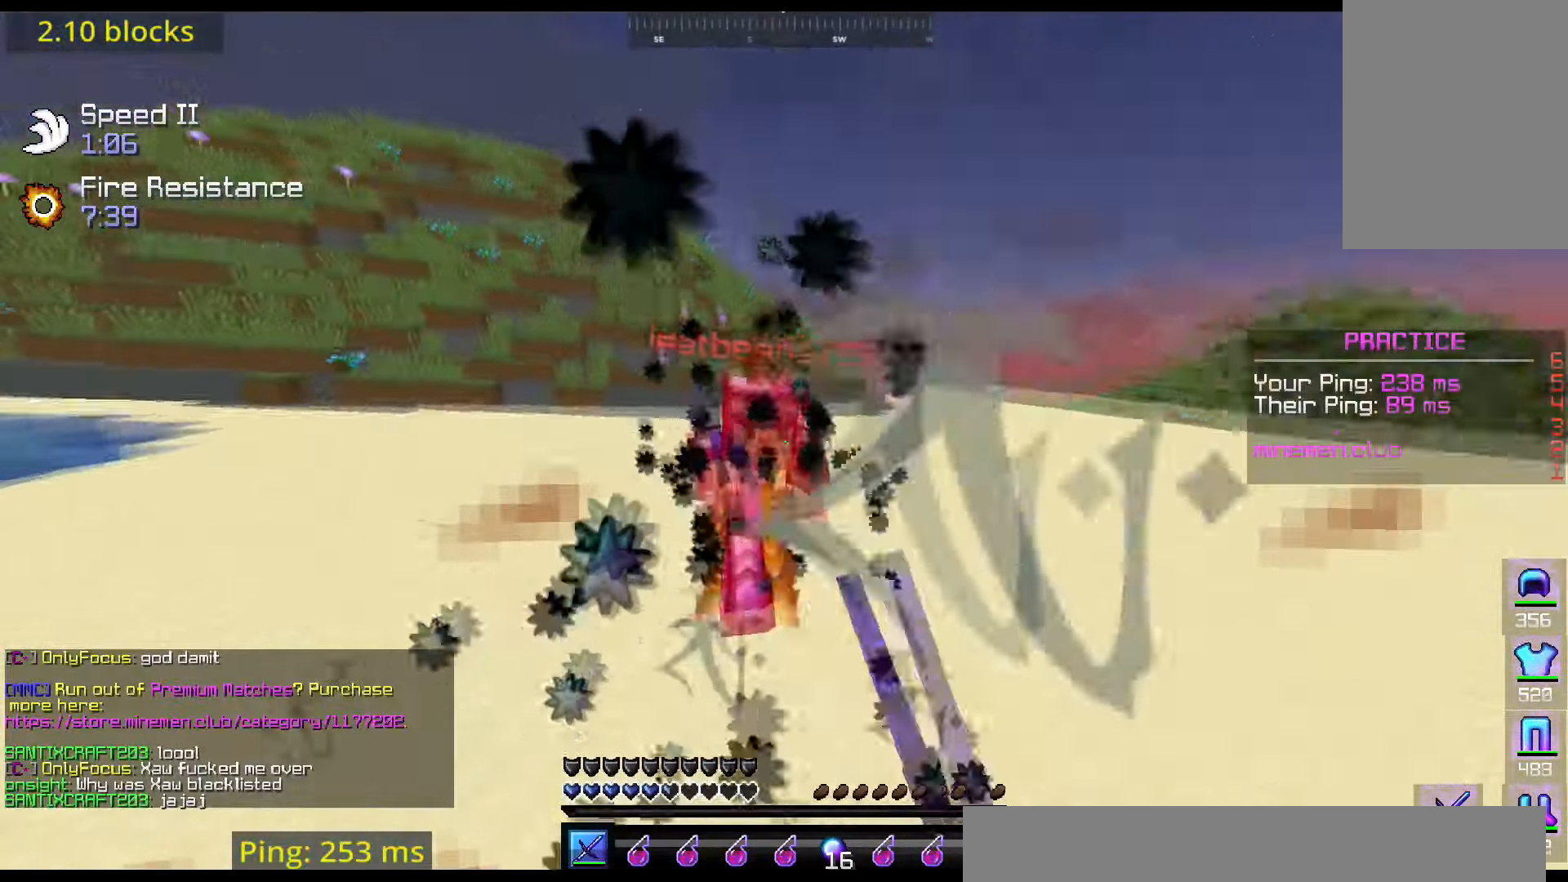
{"keys": ["left", "up"], "mouse": ["left"], "events": [[66, "mouse_left", "down"], [116, "mouse_right", "down"], [250, "mouse_right", "up"], [367, "left", "down"]]}
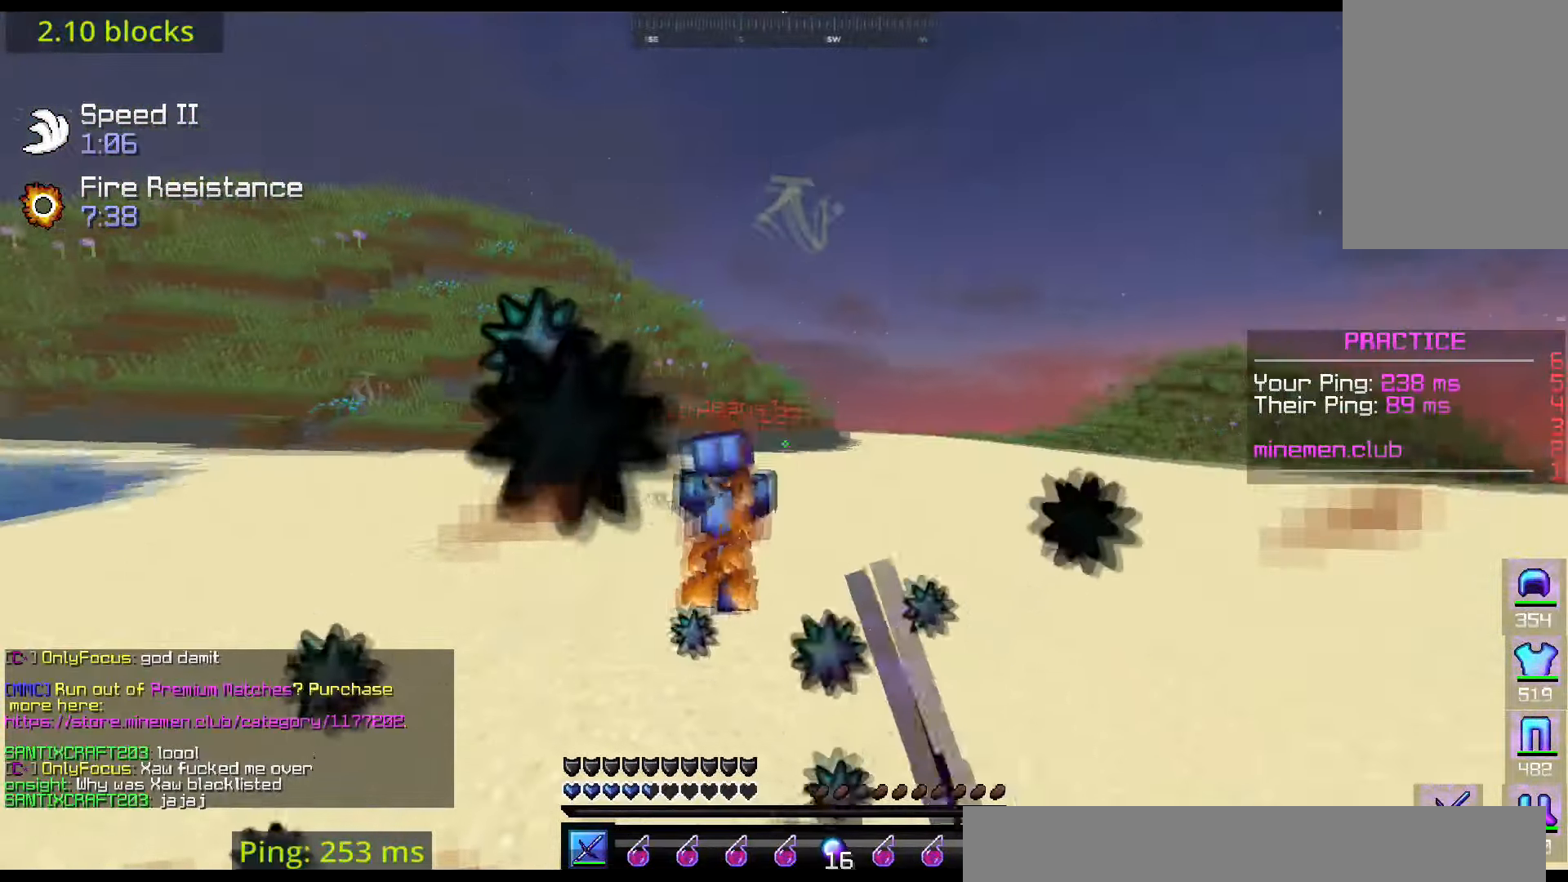
{"keys": ["left", "up"], "mouse": [], "events": [[167, "mouse_left", "up"], [234, "mouse_left", "down"], [467, "mouse_left", "up"]]}
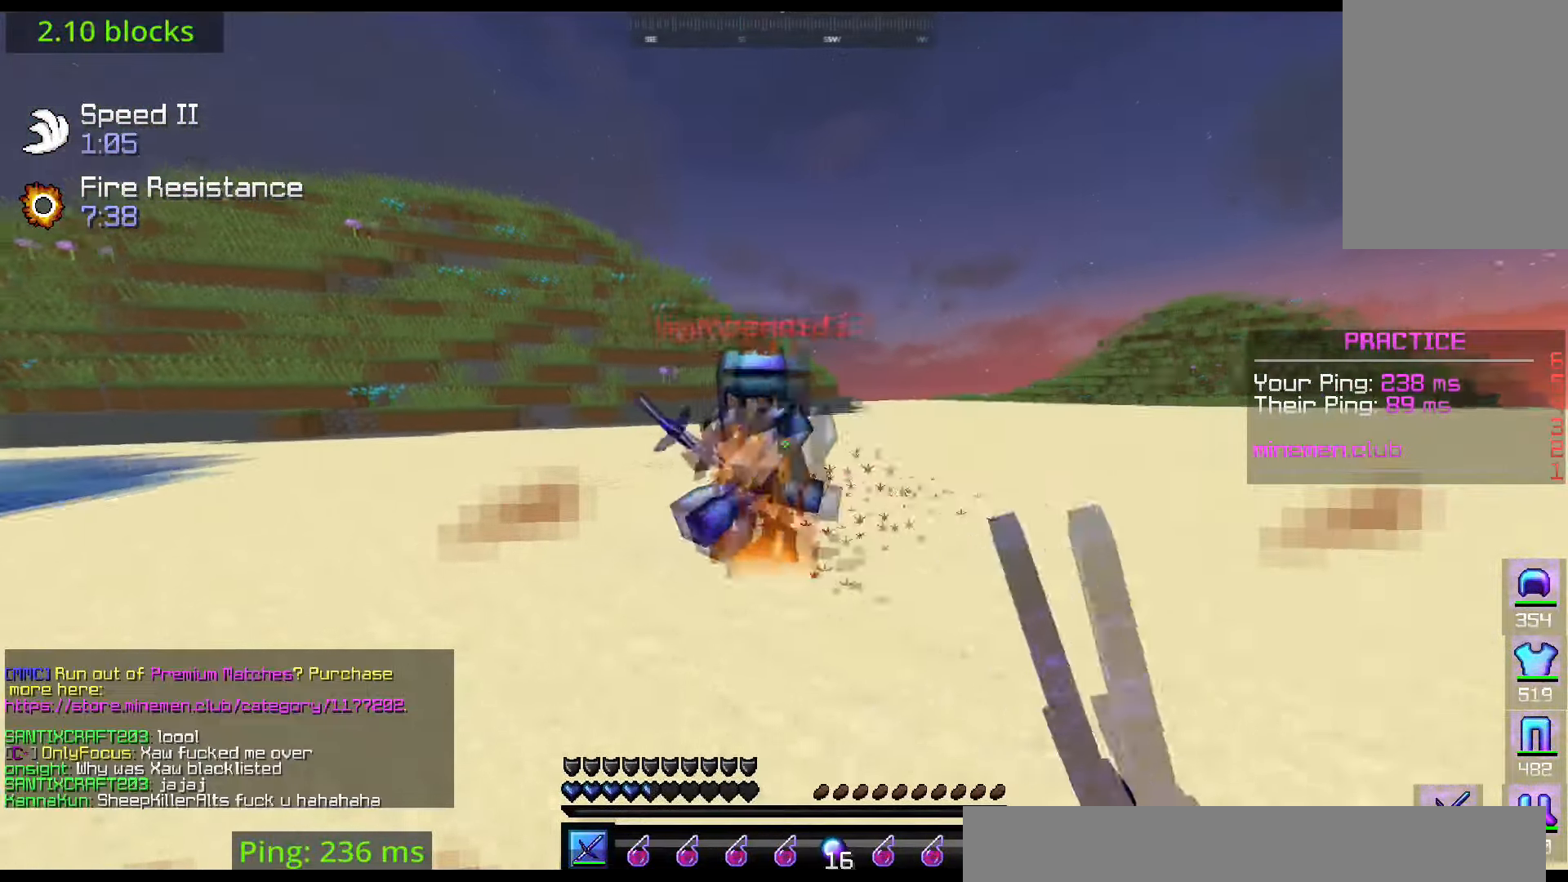
{"keys": ["left", "right", "up"], "mouse": ["left"], "events": [[83, "mouse_left", "down"], [350, "up", "up"], [433, "up", "down"], [483, "right", "down"]]}
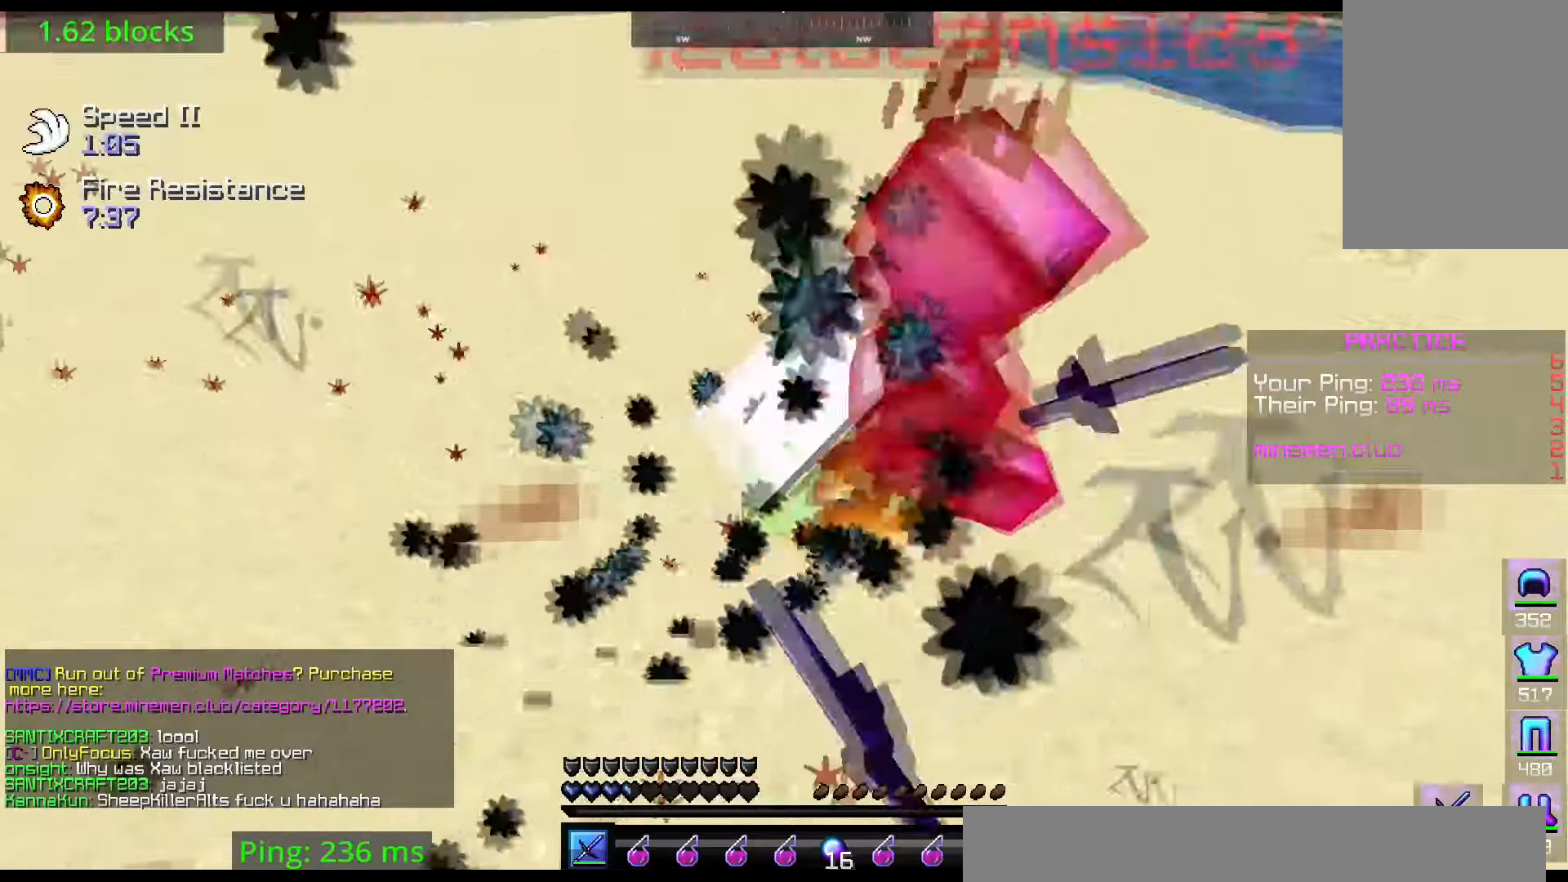
{"keys": ["right", "up"], "mouse": ["left"], "events": [[134, "left", "up"]]}
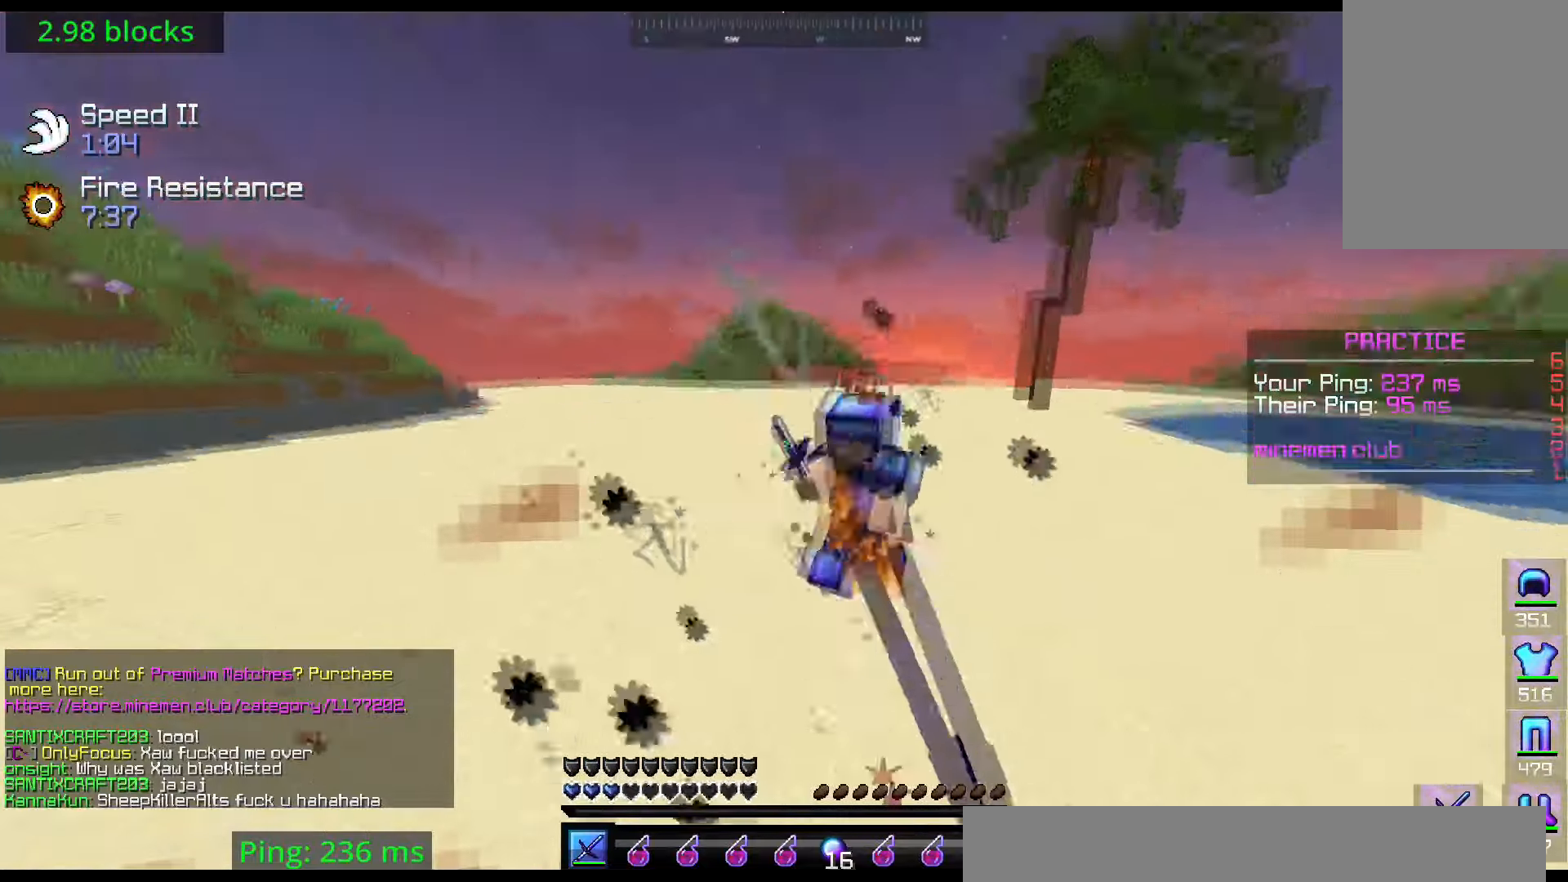
{"keys": ["up"], "mouse": ["right"], "events": [[317, "mouse_left", "up"], [417, "mouse_right", "down"], [467, "right", "up"]]}
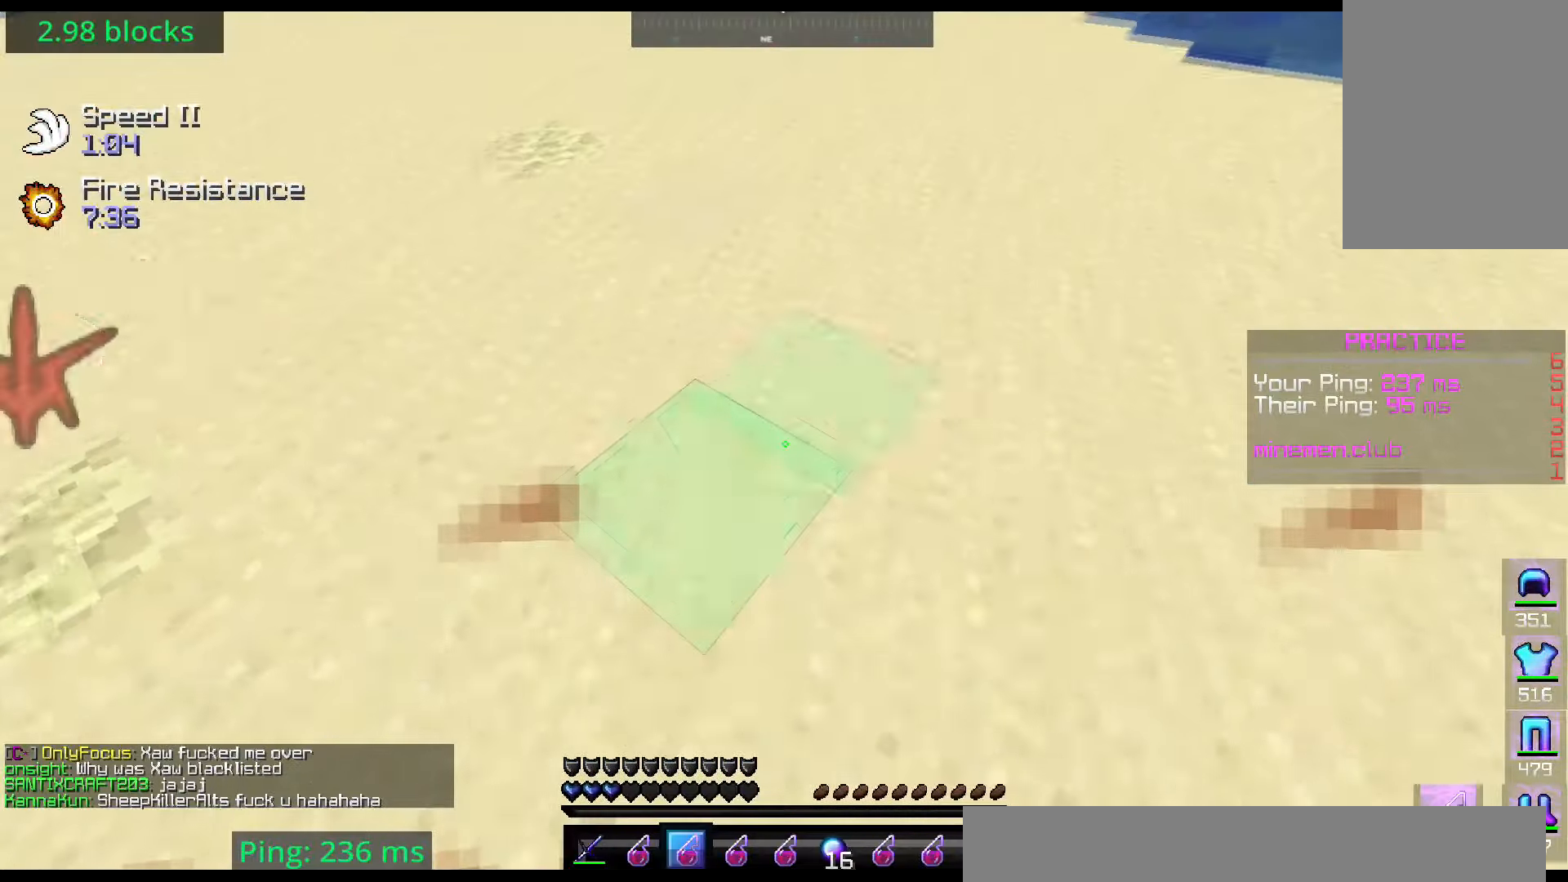
{"keys": ["up"], "mouse": [], "events": [[217, "mouse_right", "up"]]}
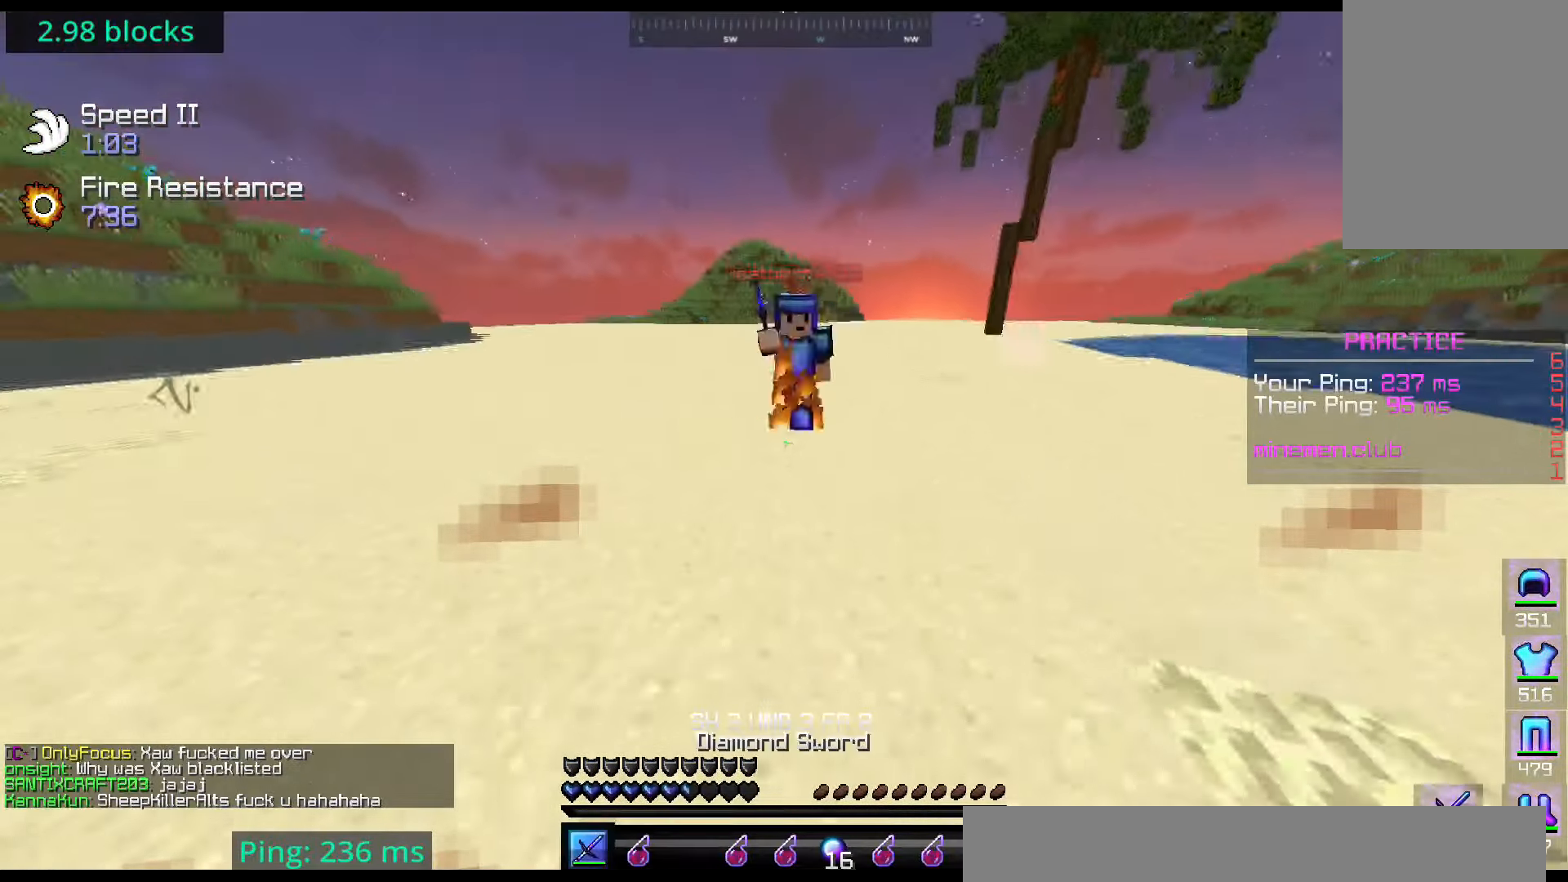
{"keys": ["left", "right", "up"], "mouse": ["left"], "events": [[33, "mouse_left", "down"], [83, "right", "down"], [417, "left", "down"]]}